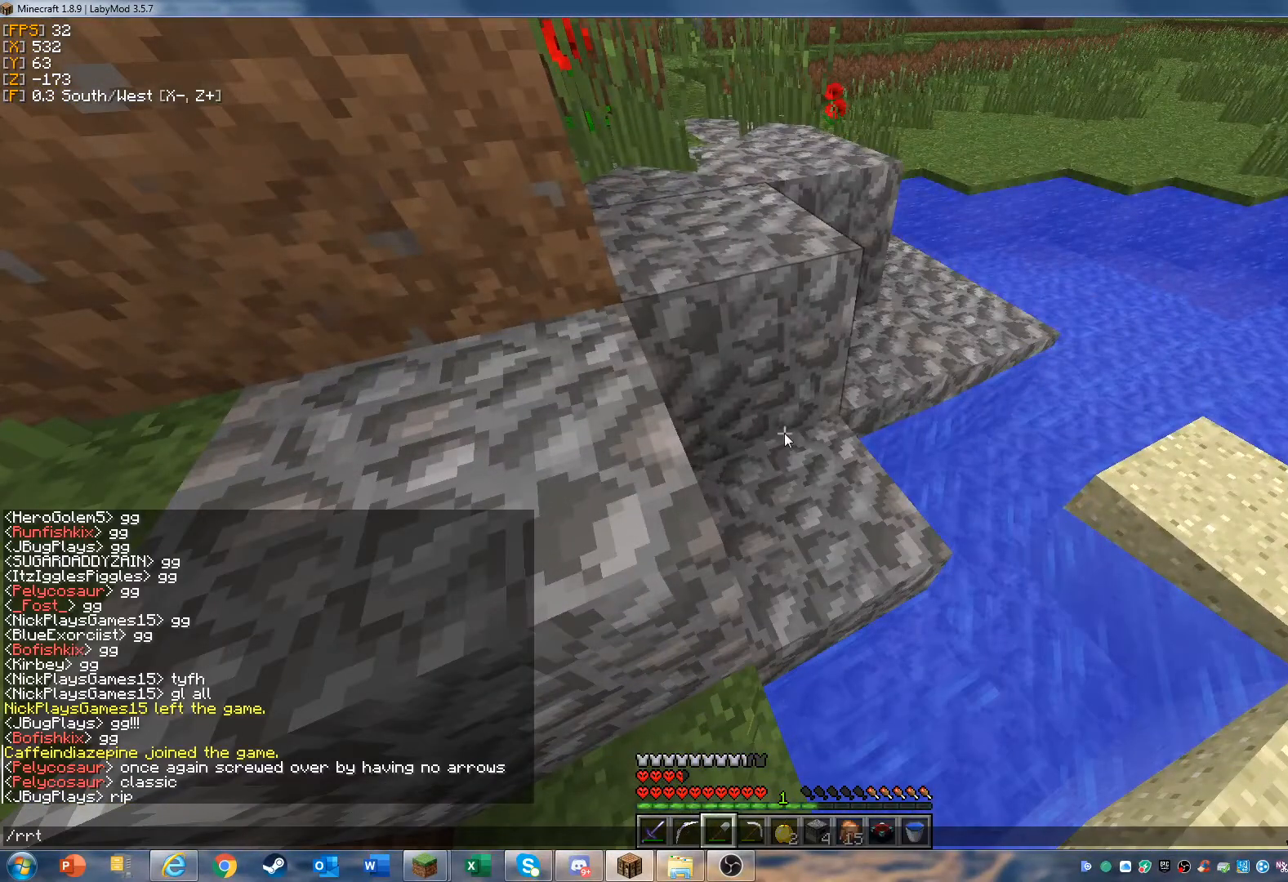
Gameplay with keyboard and mouse; each line is a JSON object with the keys and mouse buttons held at the frame after it. "events" lists presses ("down") and releases ("up") of "a", "d", "s", "w", "mouse_left" and "mouse_right" between this image and that frame as [ms after this image, input, new state], when the widget could be followed in between. "mouse_left", "mouse_right" = the "left", "right" buttons of the "mouse" list. No other keys are recorded. Fast repeated clicks can show as one long hold. Mouse movement is not recorded.
{"keys": [], "mouse": [], "events": []}
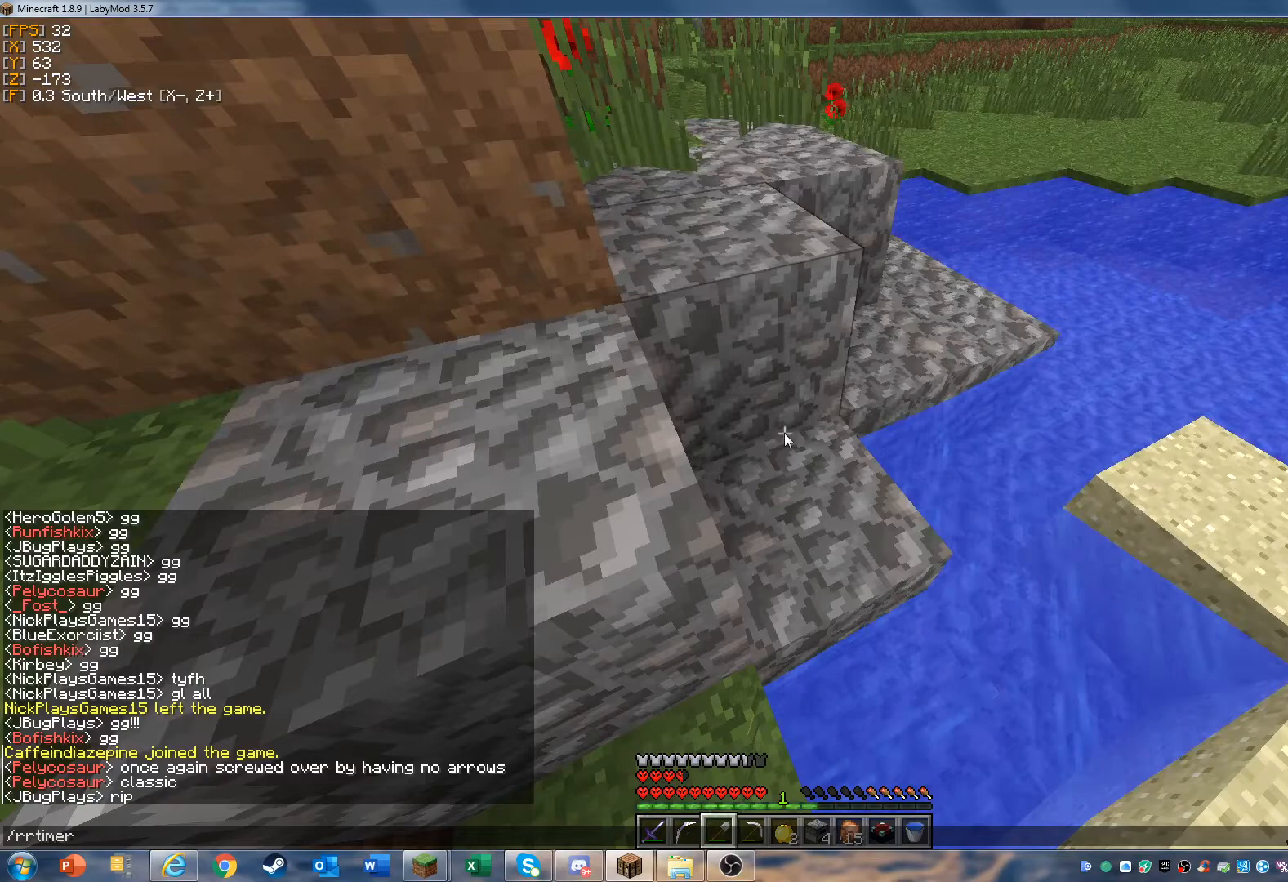
{"keys": [], "mouse": [], "events": []}
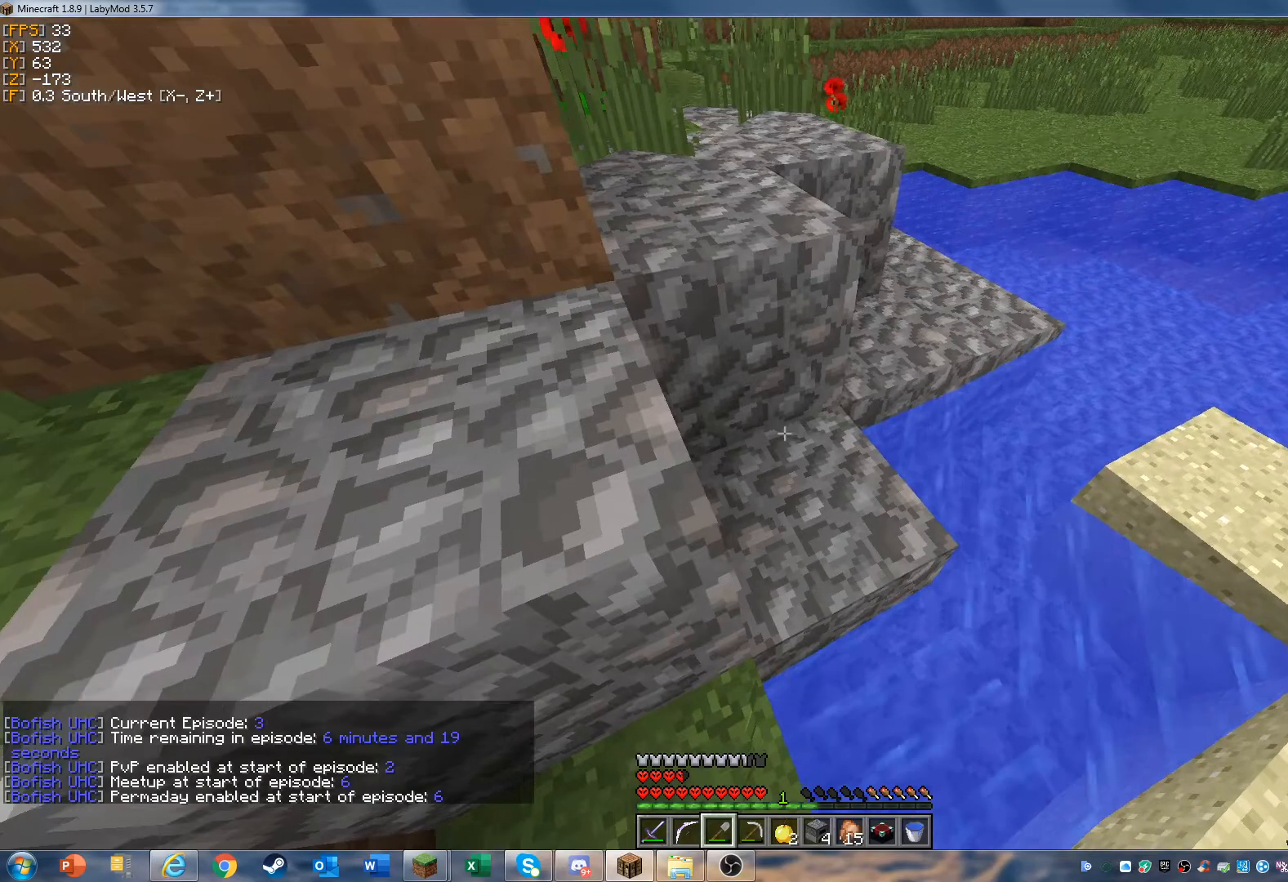
{"keys": [], "mouse": ["left"], "events": [[200, "a", "down"], [433, "mouse_left", "down"], [500, "a", "up"]]}
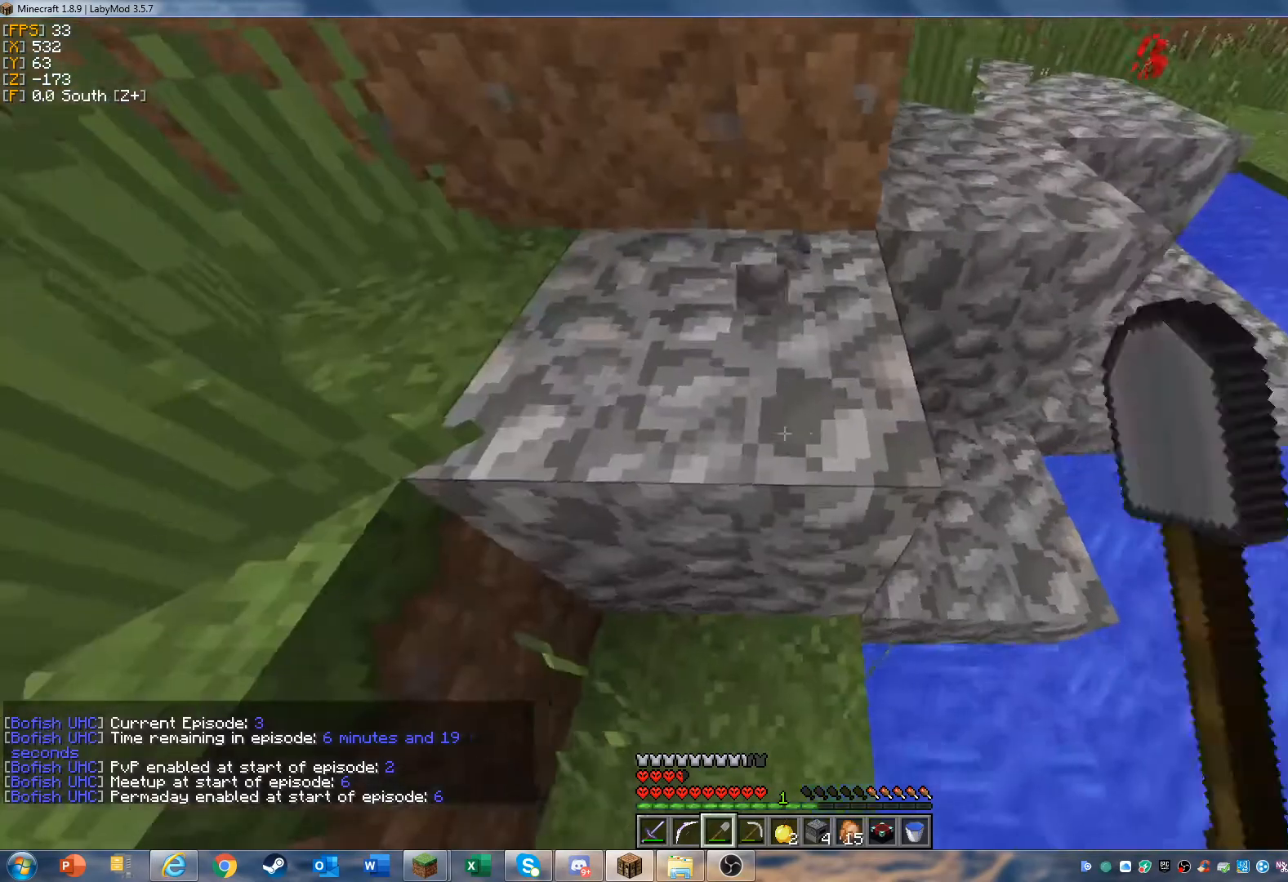
{"keys": [], "mouse": ["left"], "events": []}
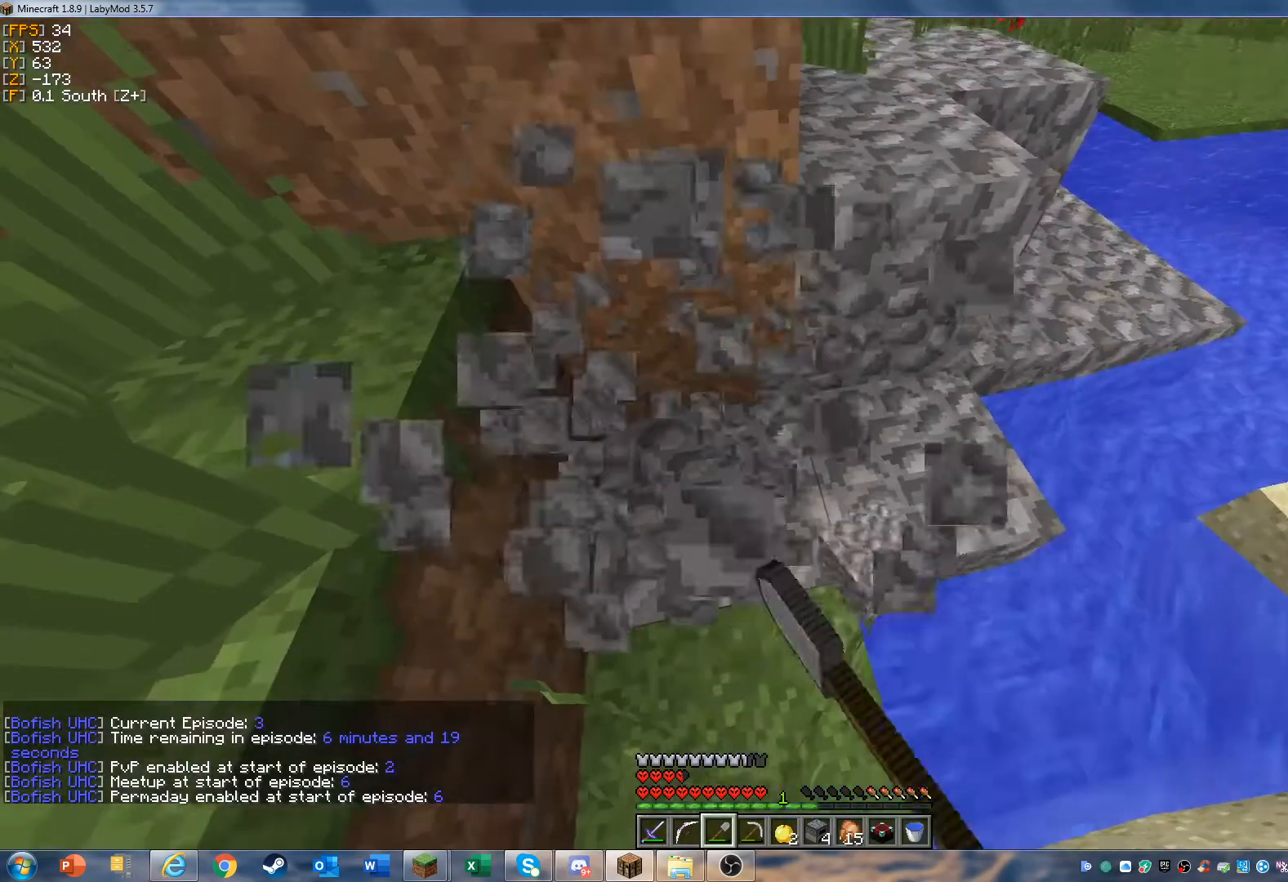
{"keys": [], "mouse": ["left"], "events": []}
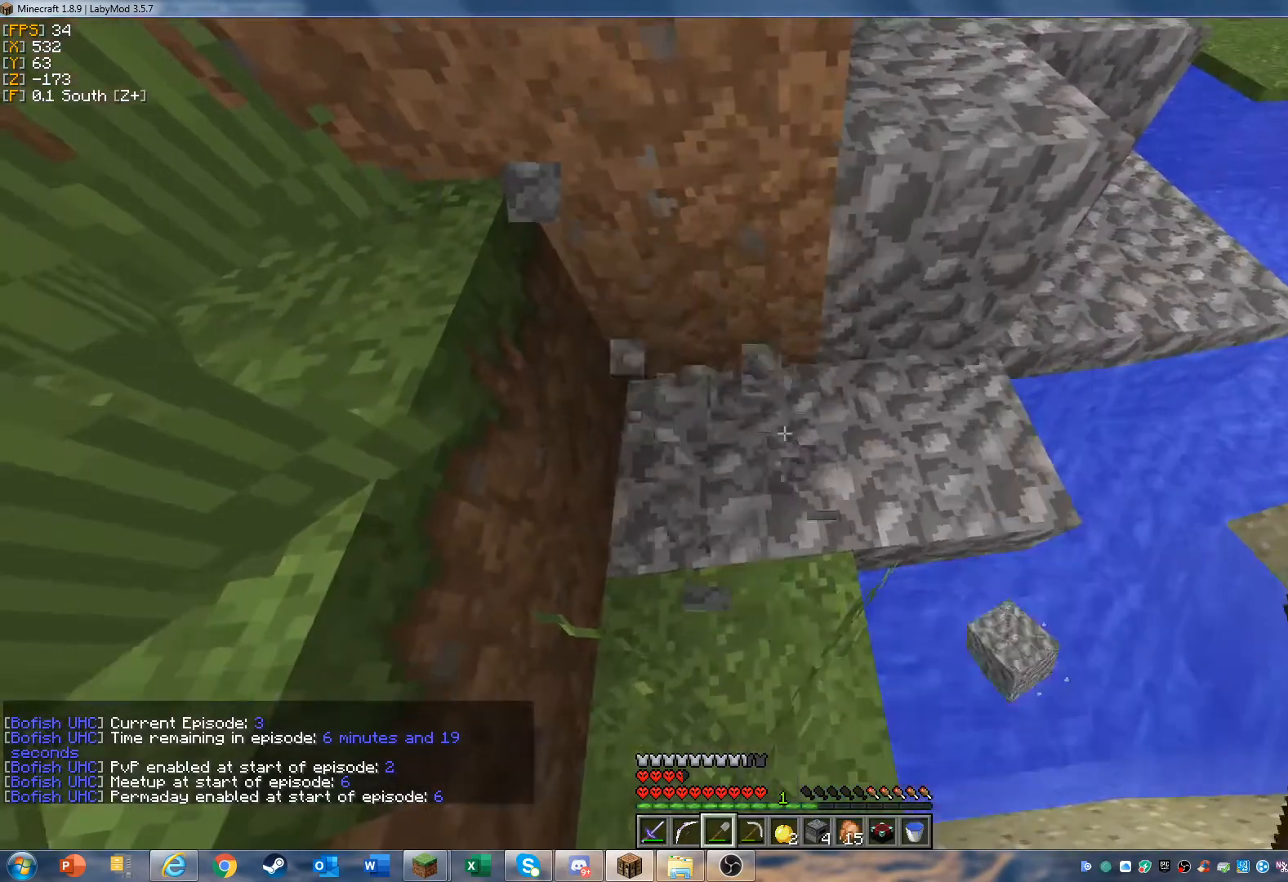
{"keys": [], "mouse": ["left"], "events": []}
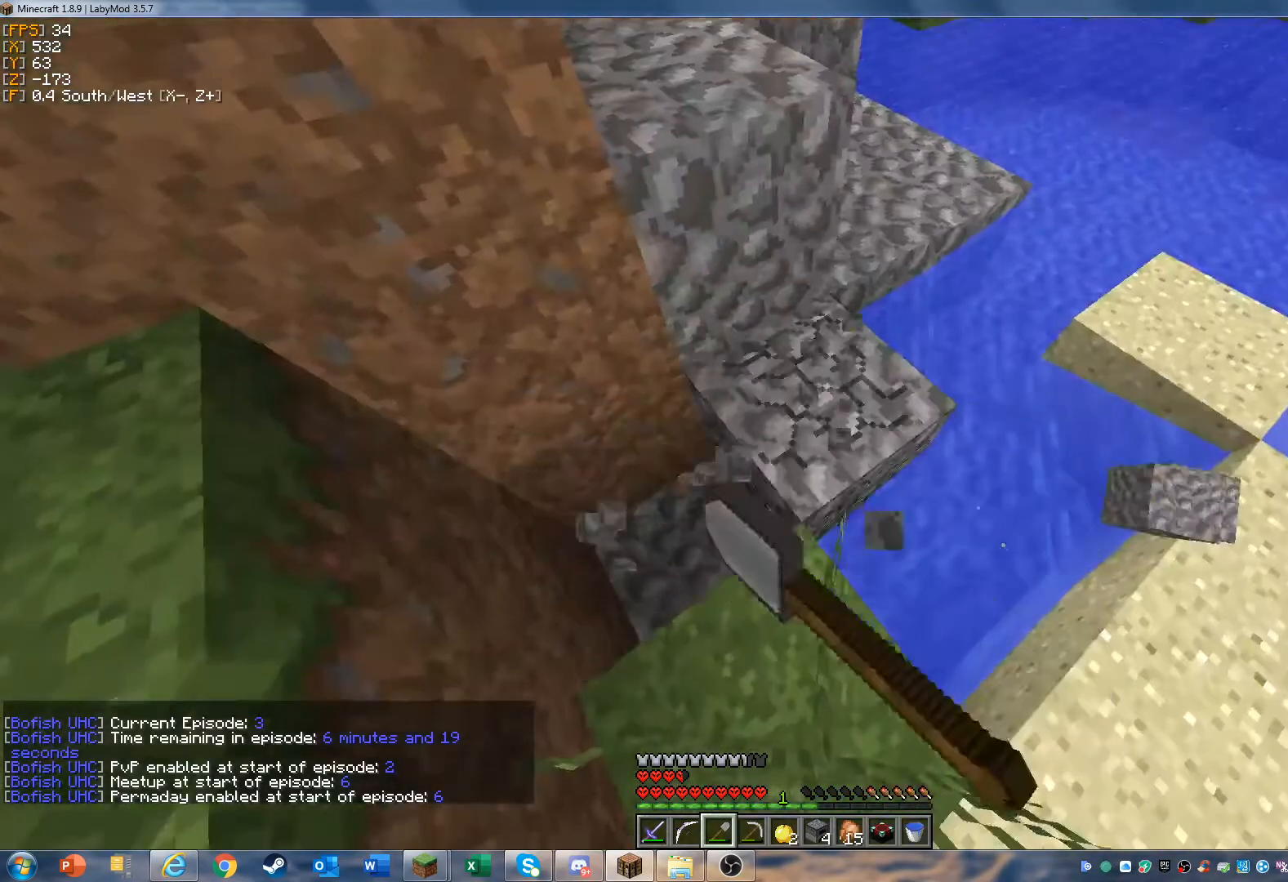
{"keys": [], "mouse": ["left"], "events": [[67, "w", "down"], [133, "d", "down"], [233, "w", "up"], [300, "d", "up"]]}
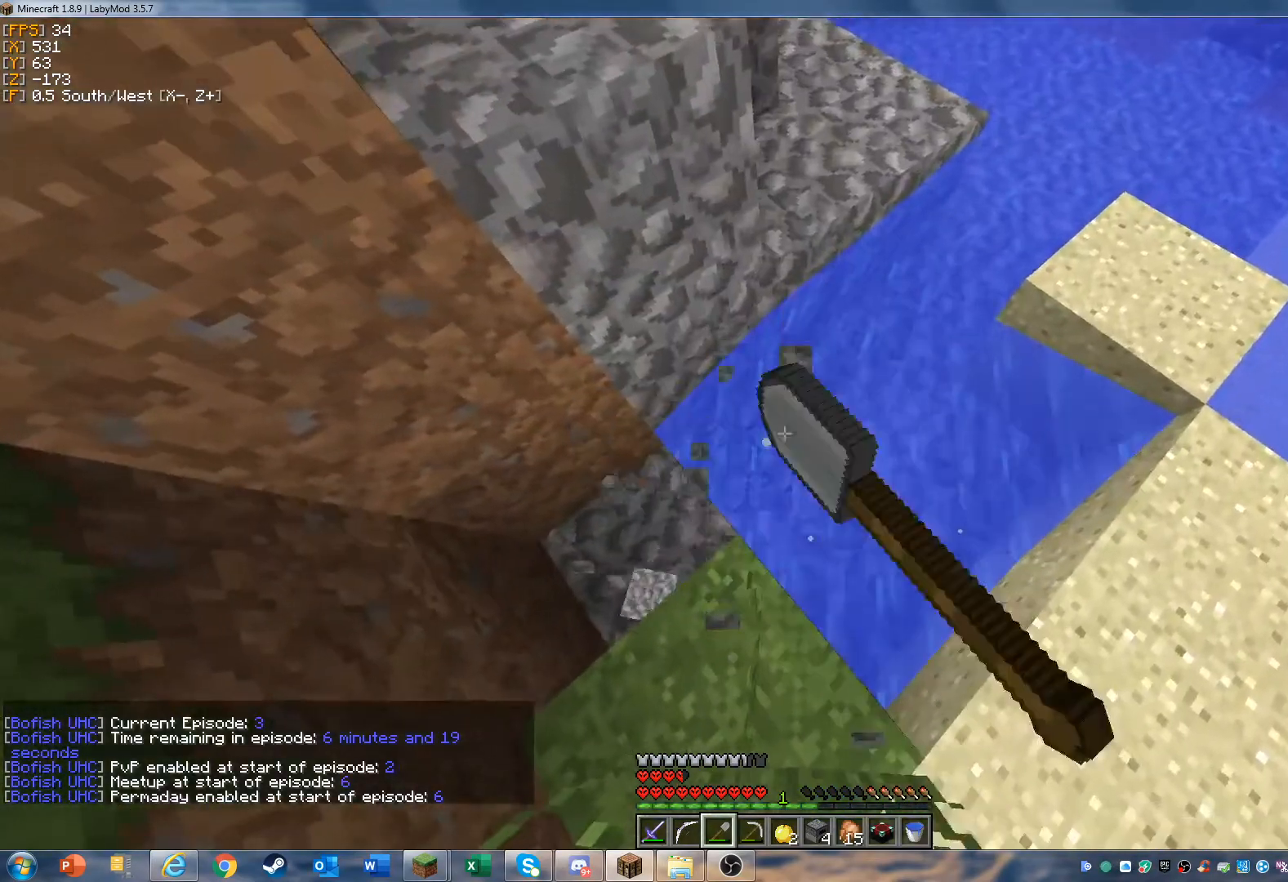
{"keys": [], "mouse": ["left"], "events": []}
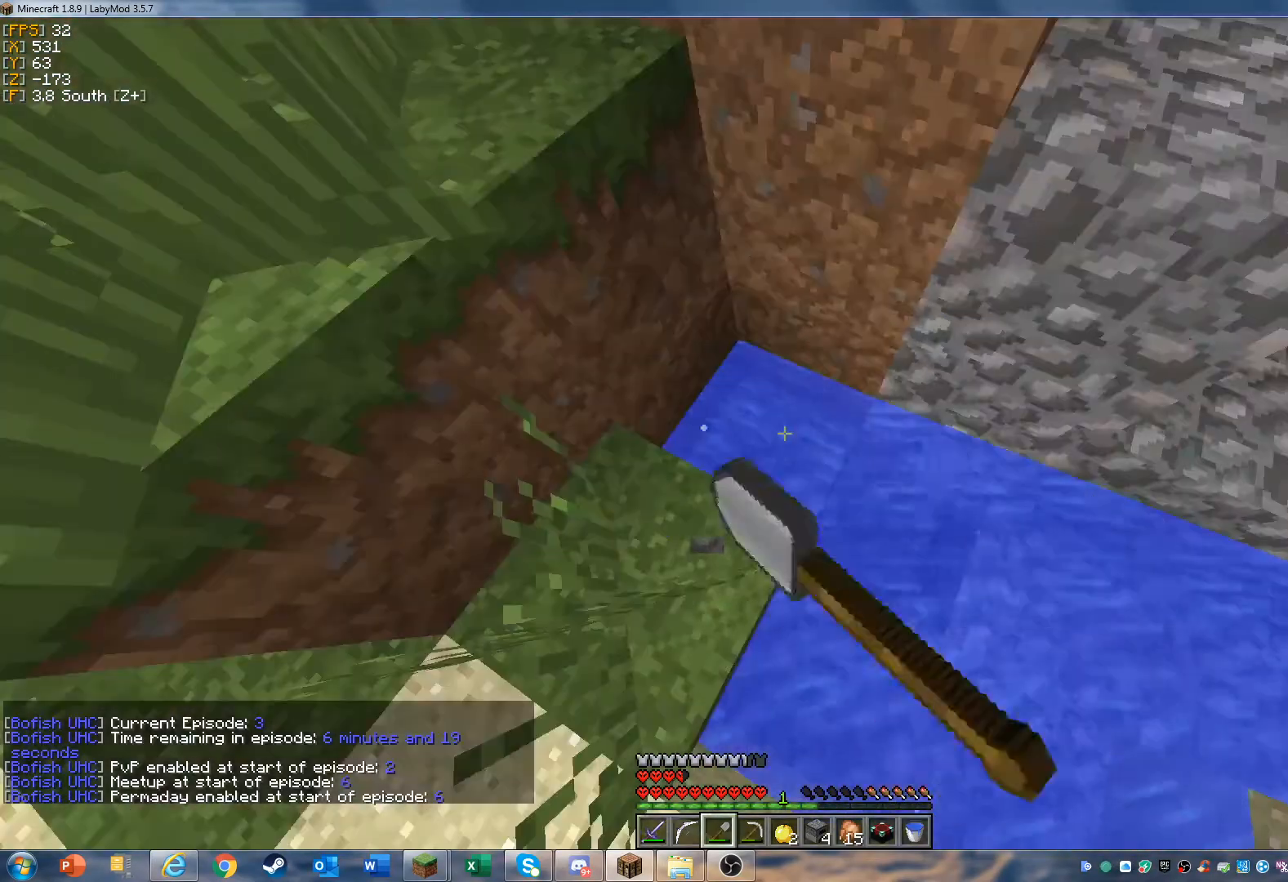
{"keys": [], "mouse": ["left"], "events": []}
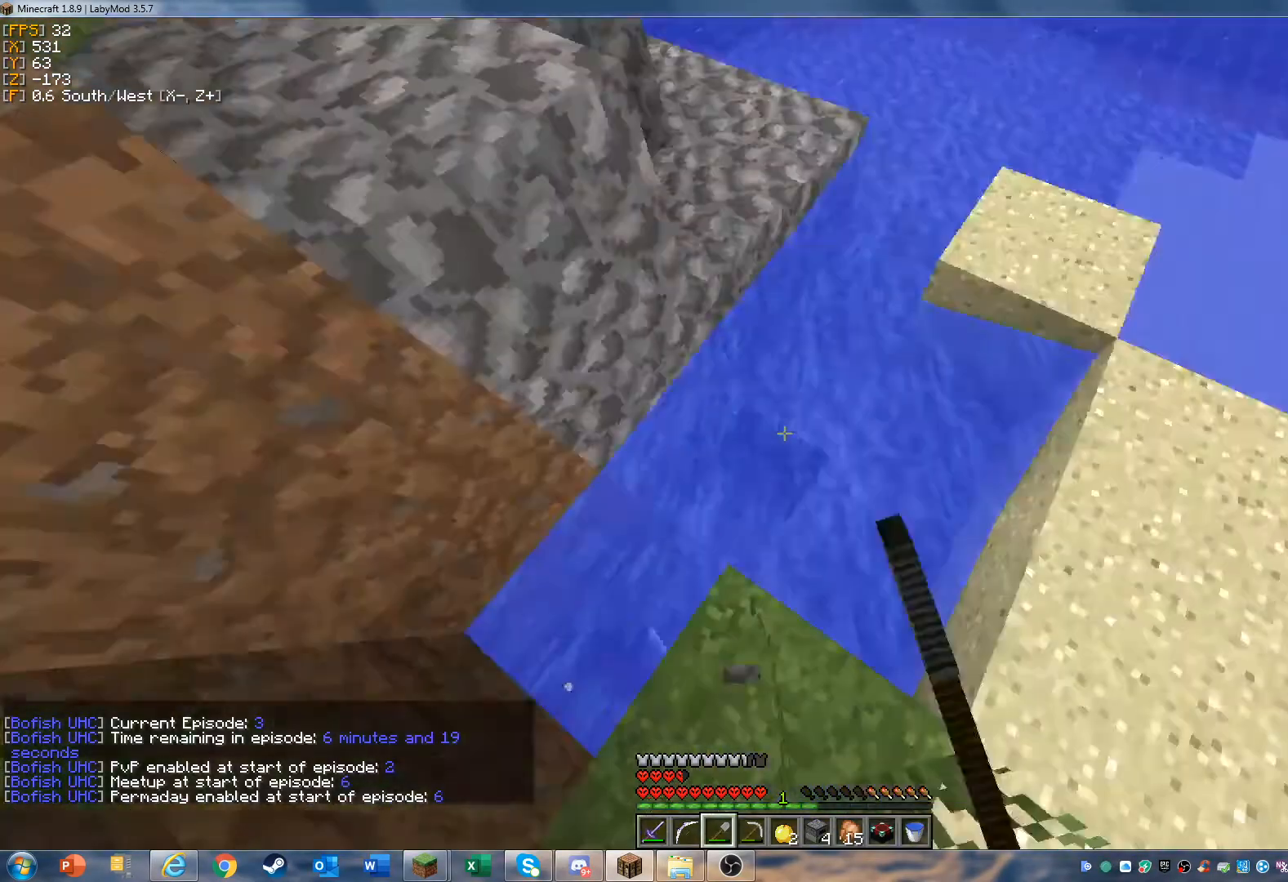
{"keys": [], "mouse": ["left"], "events": []}
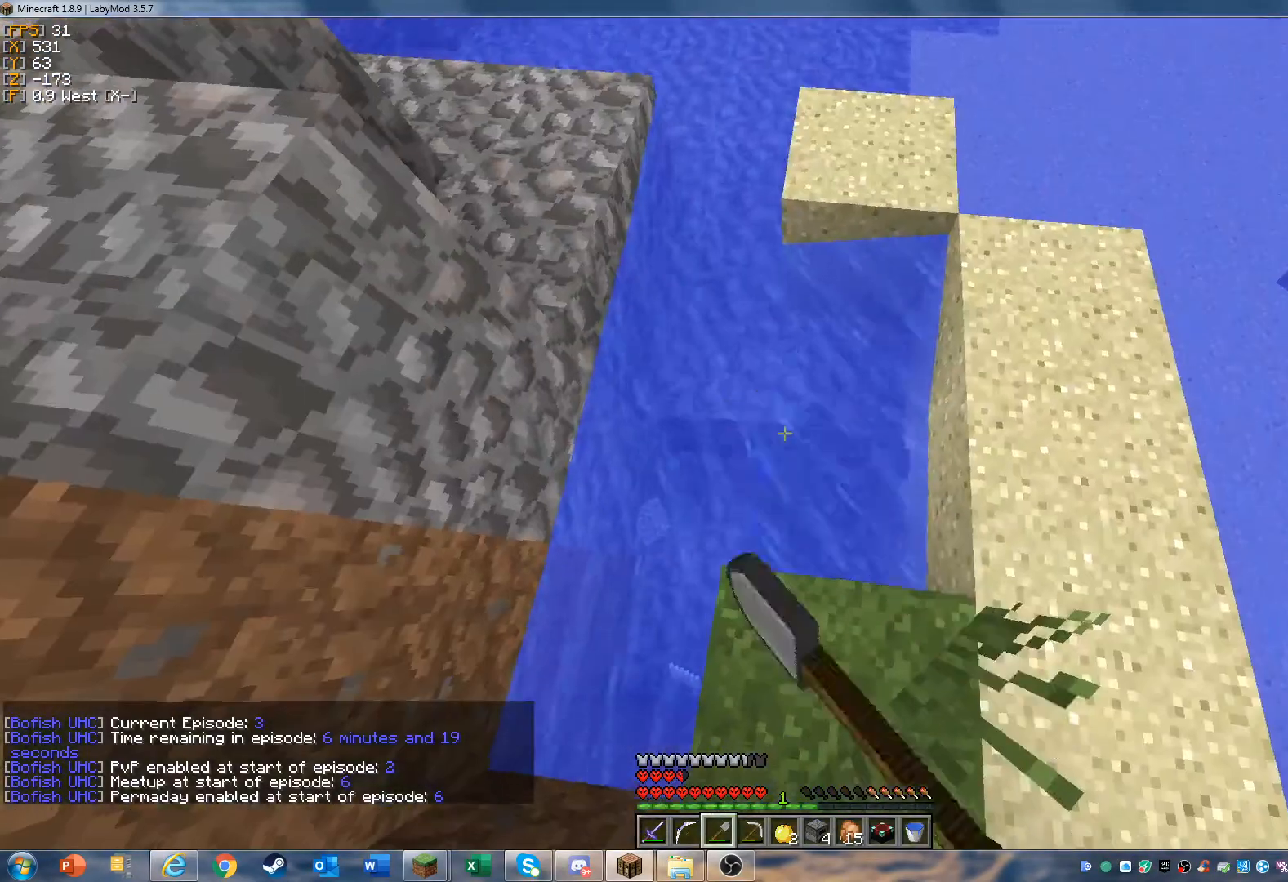
{"keys": [], "mouse": ["left"], "events": []}
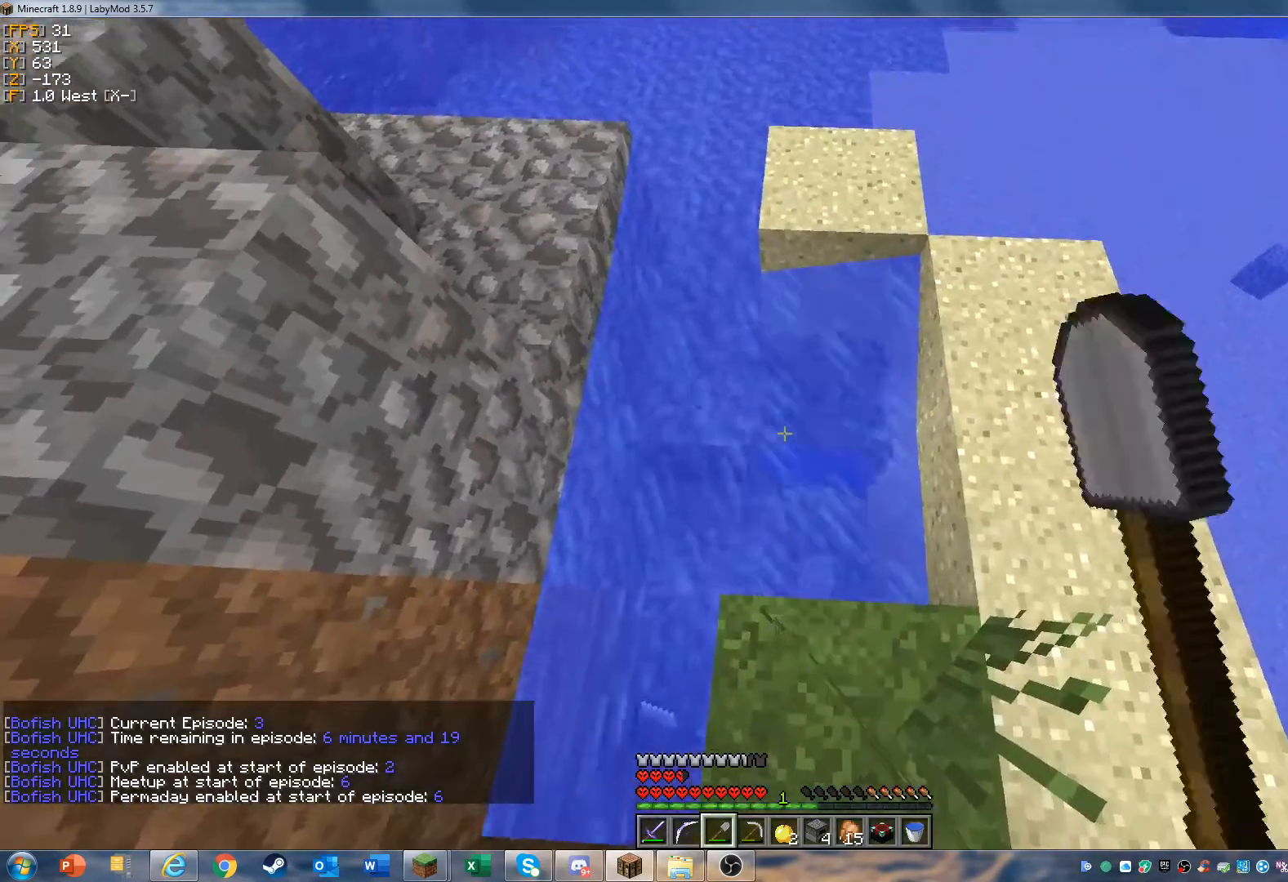
{"keys": [], "mouse": ["left"], "events": []}
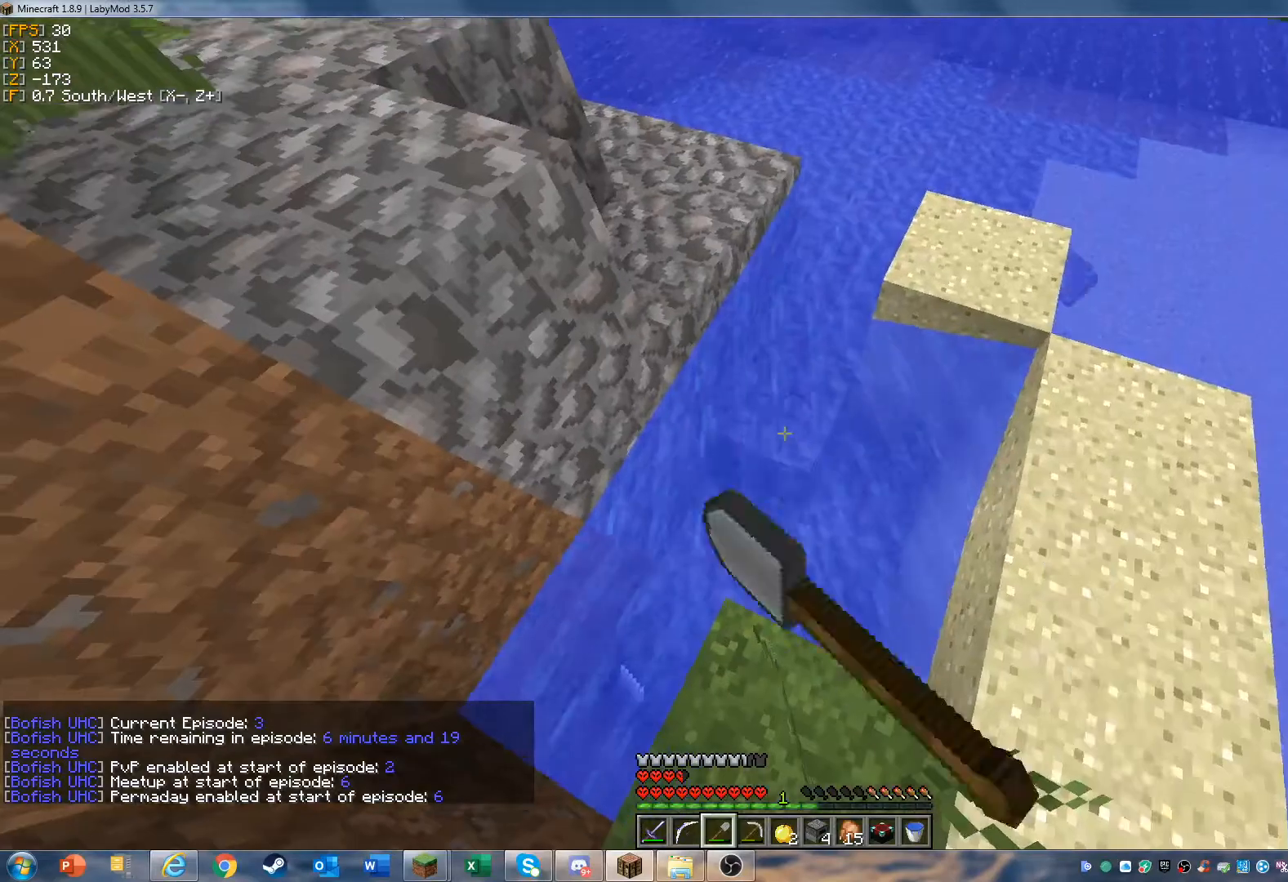
{"keys": [], "mouse": ["left"], "events": []}
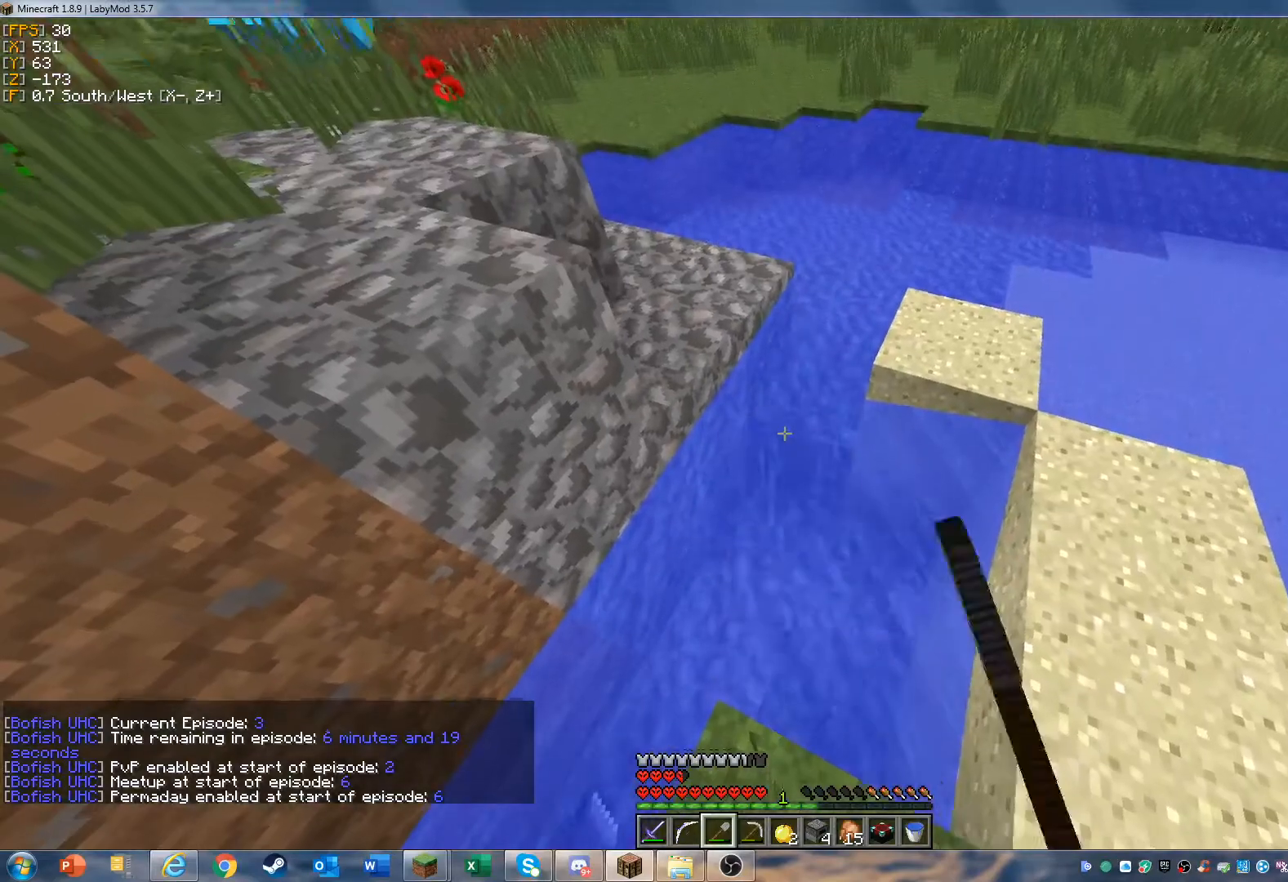
{"keys": [], "mouse": ["left"], "events": []}
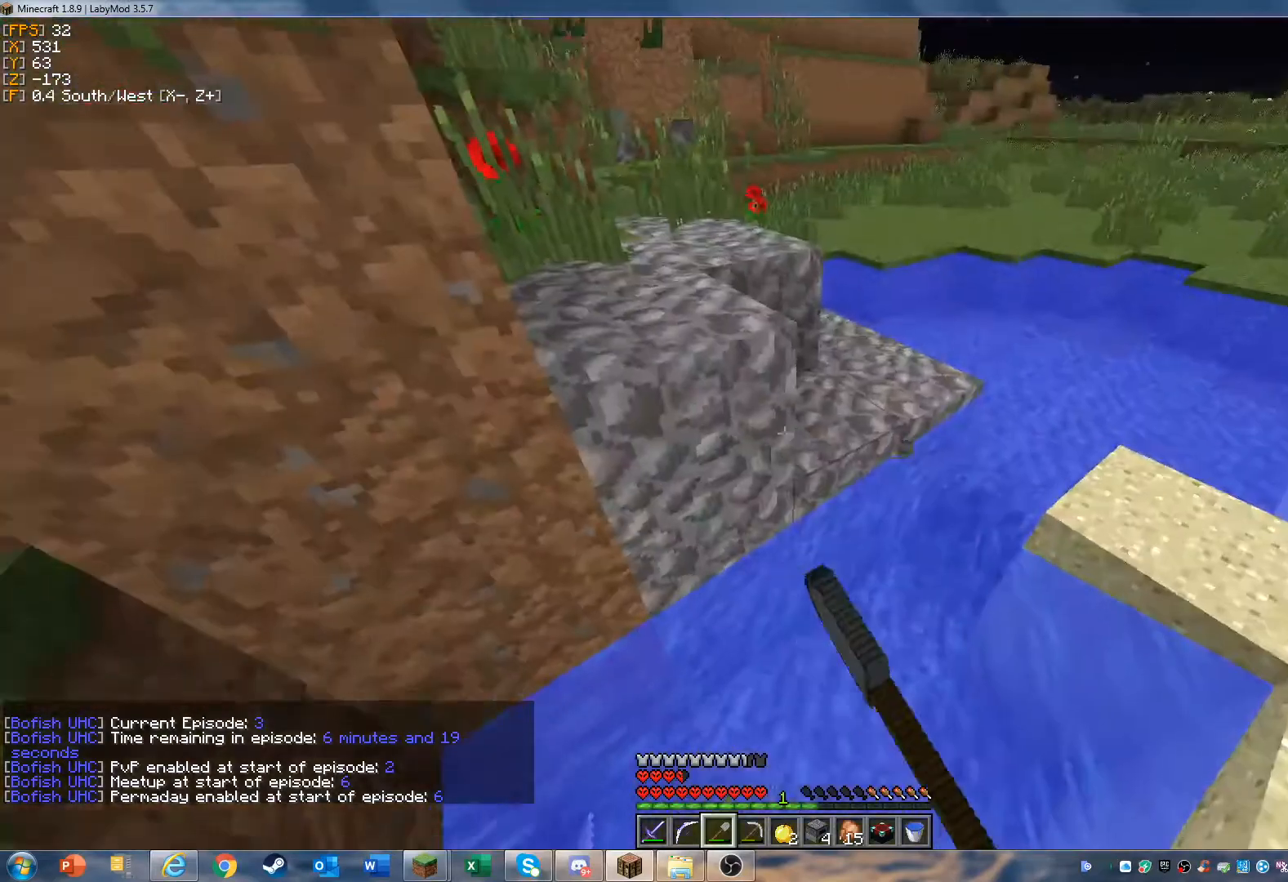
{"keys": [], "mouse": ["left"], "events": []}
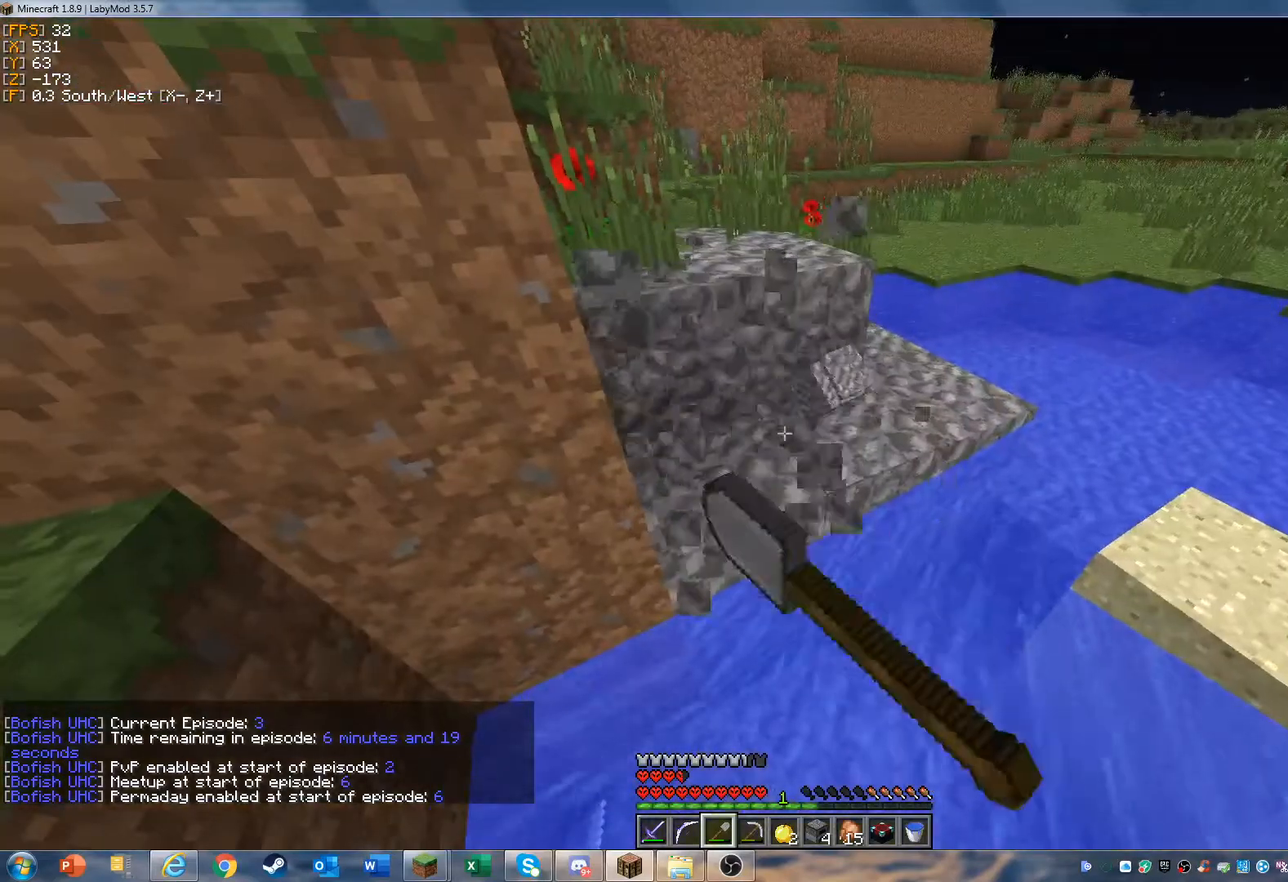
{"keys": [], "mouse": ["left"], "events": []}
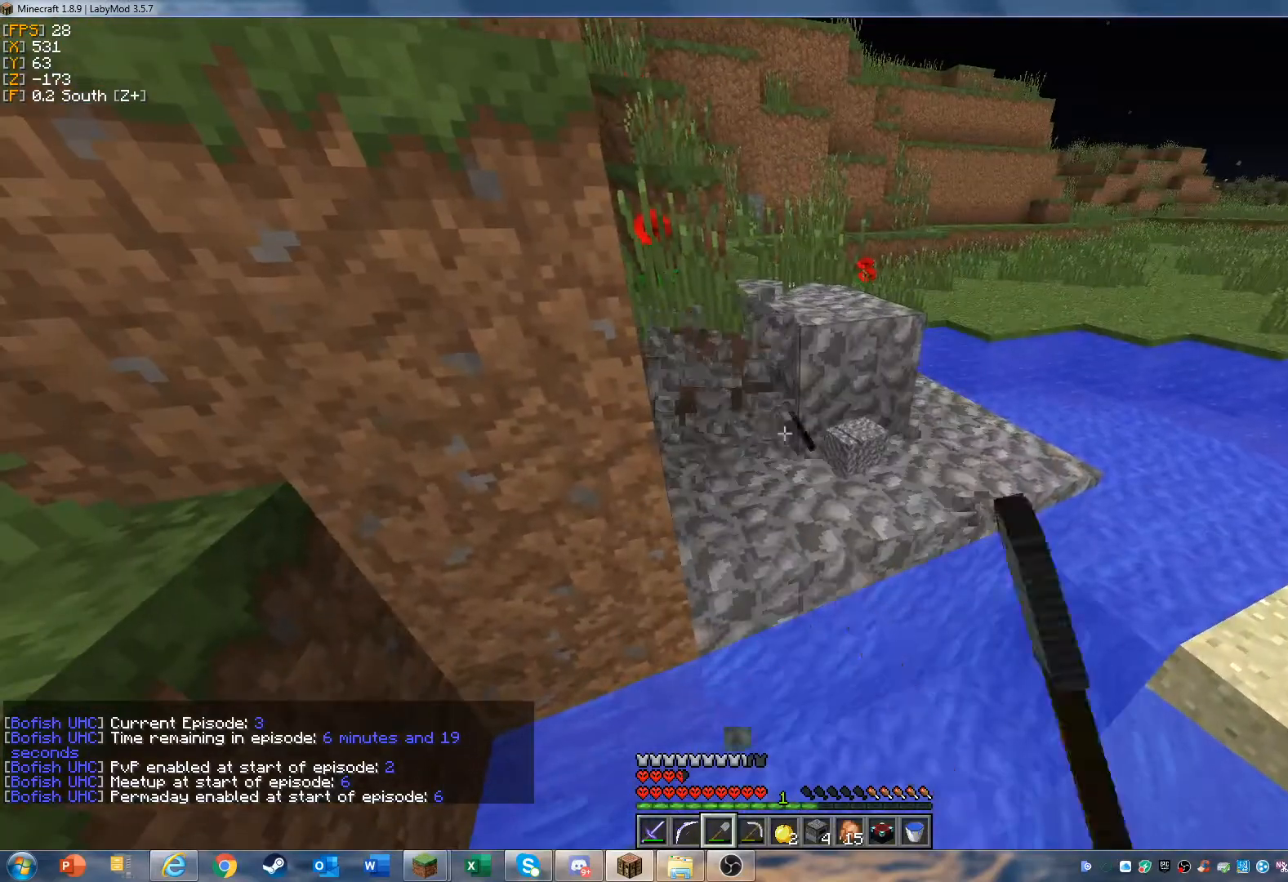
{"keys": [], "mouse": ["left"], "events": []}
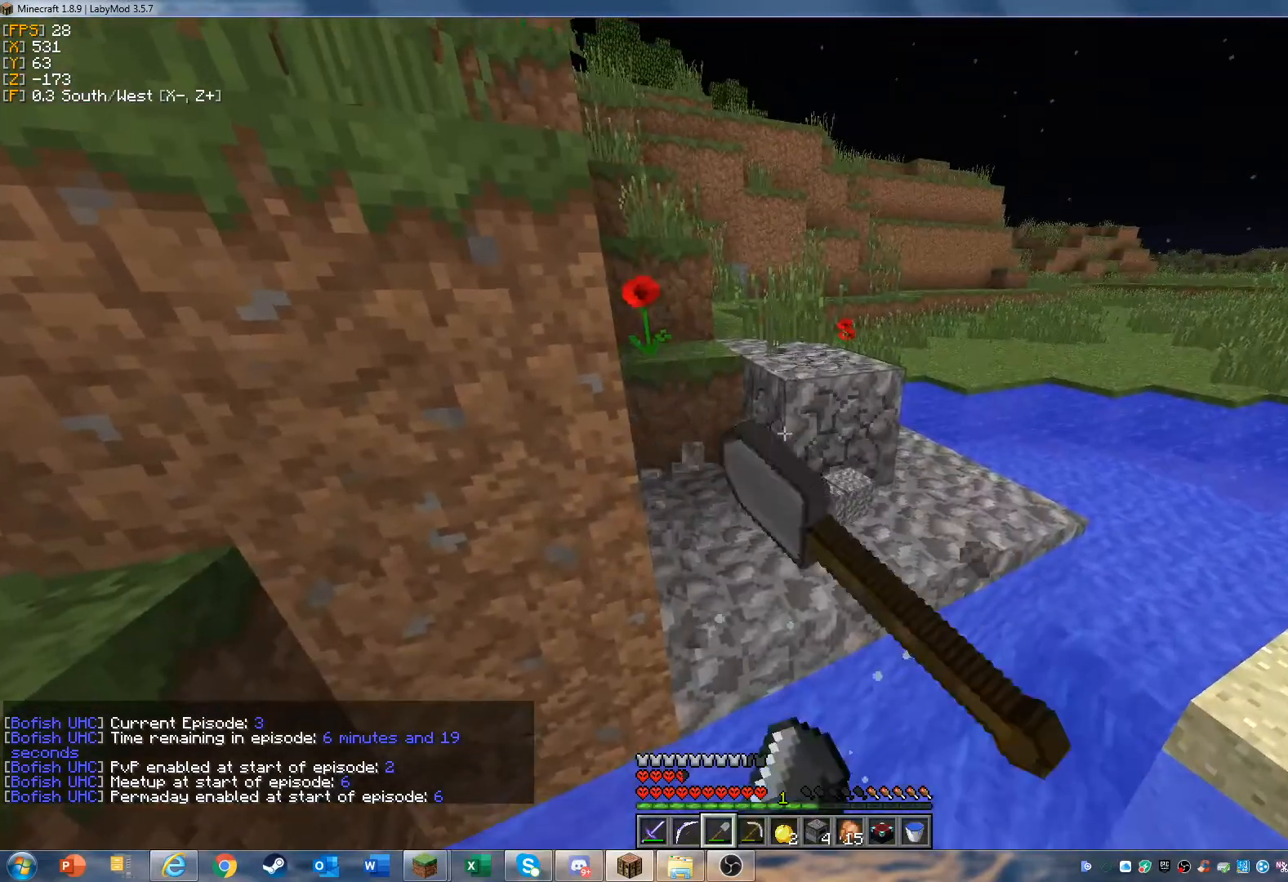
{"keys": [], "mouse": ["left"], "events": []}
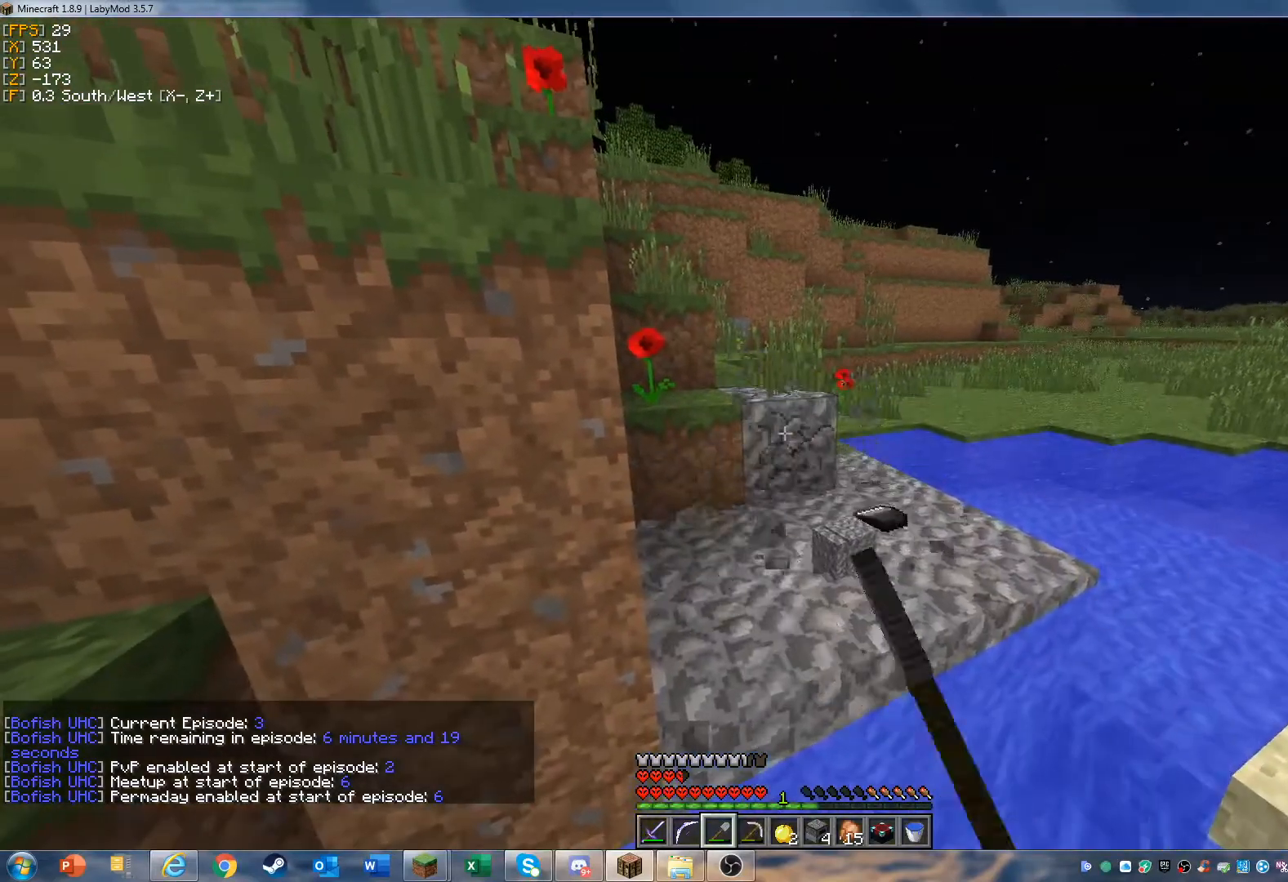
{"keys": [], "mouse": ["left"], "events": []}
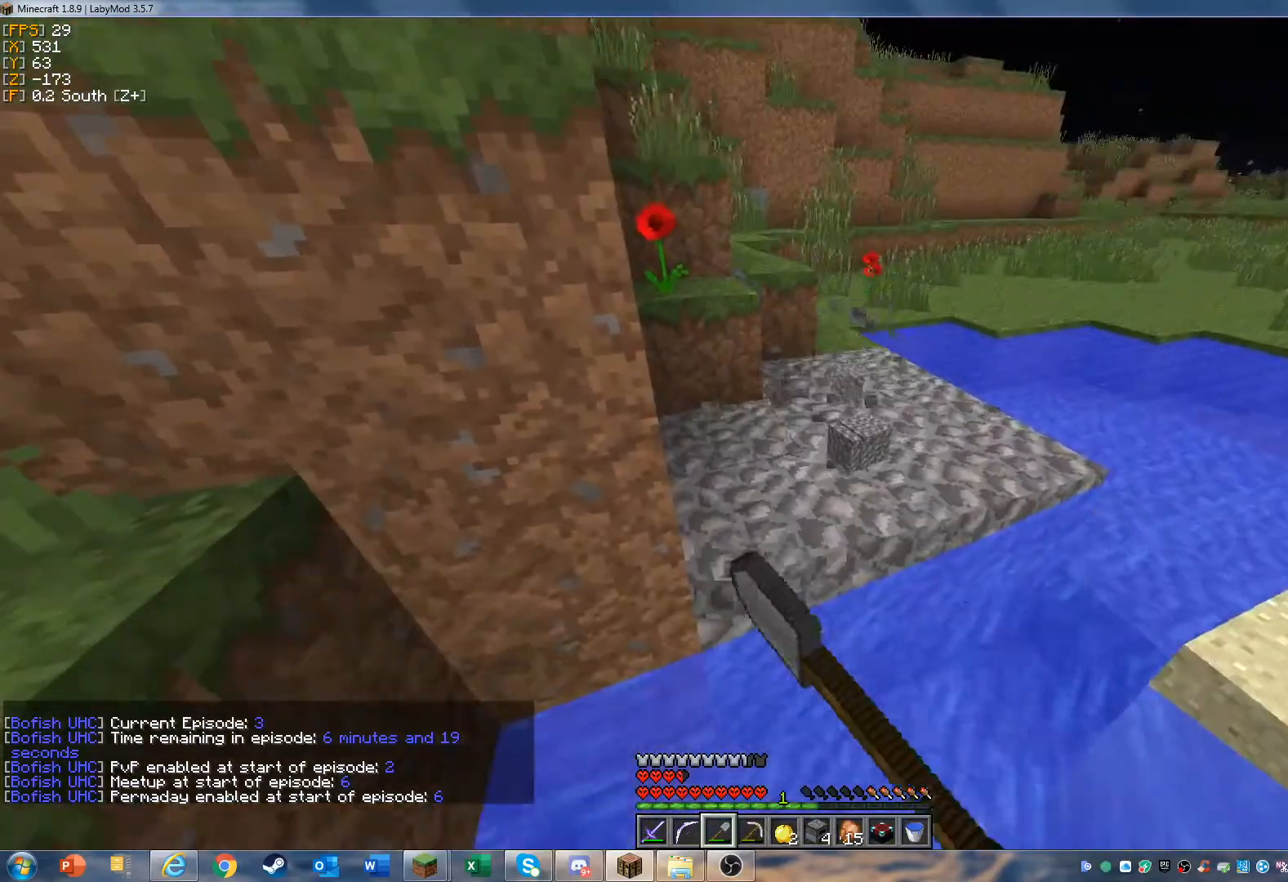
{"keys": [], "mouse": ["left"], "events": []}
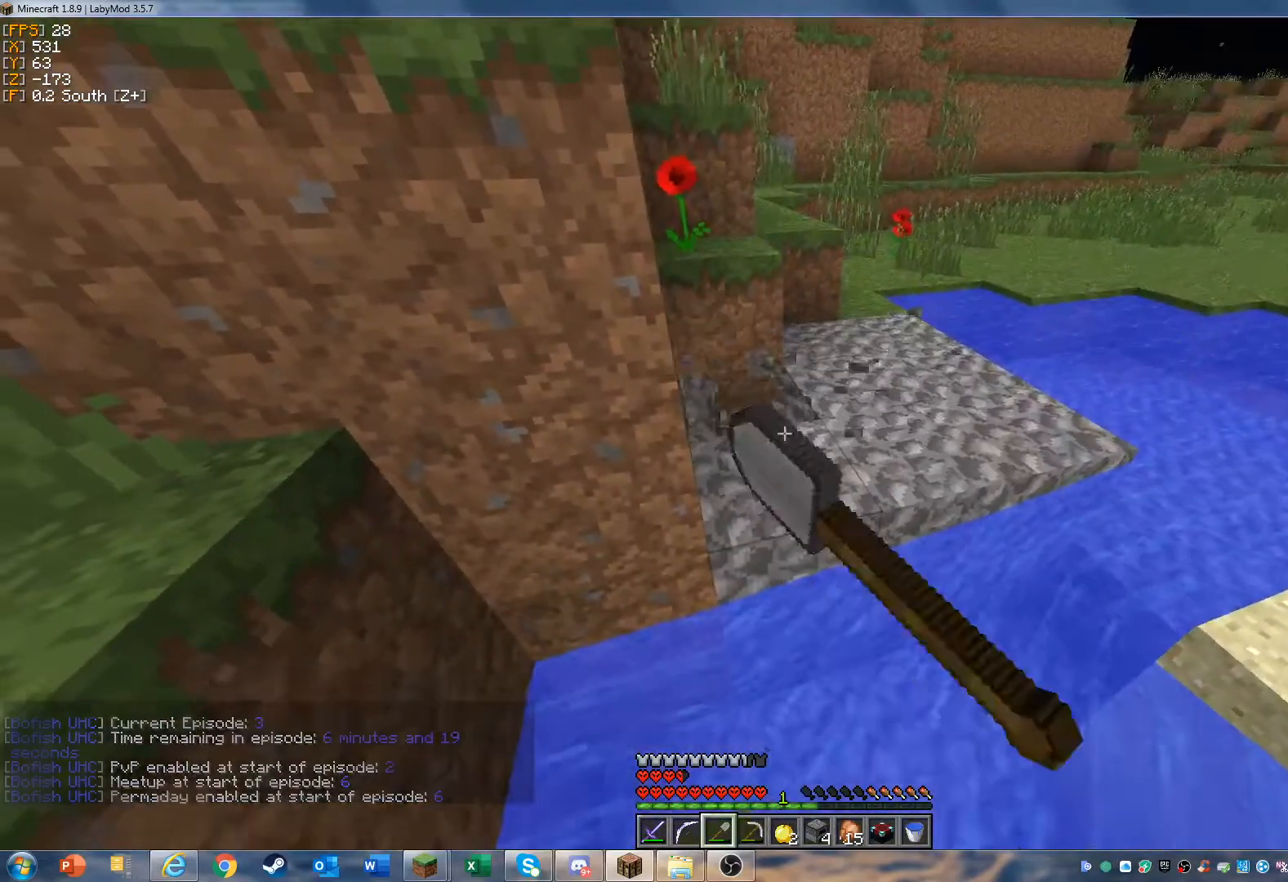
{"keys": [], "mouse": ["left"], "events": []}
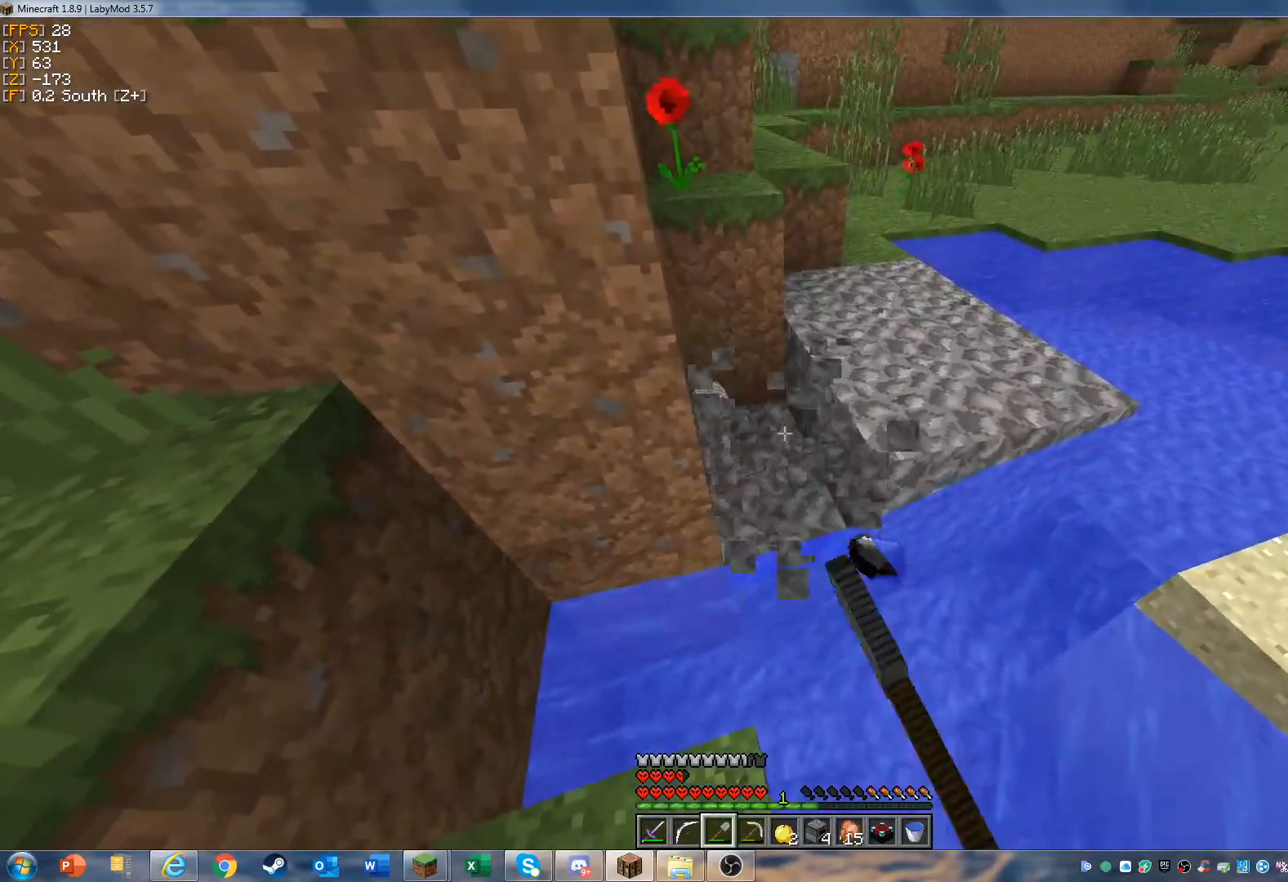
{"keys": [], "mouse": ["left"], "events": []}
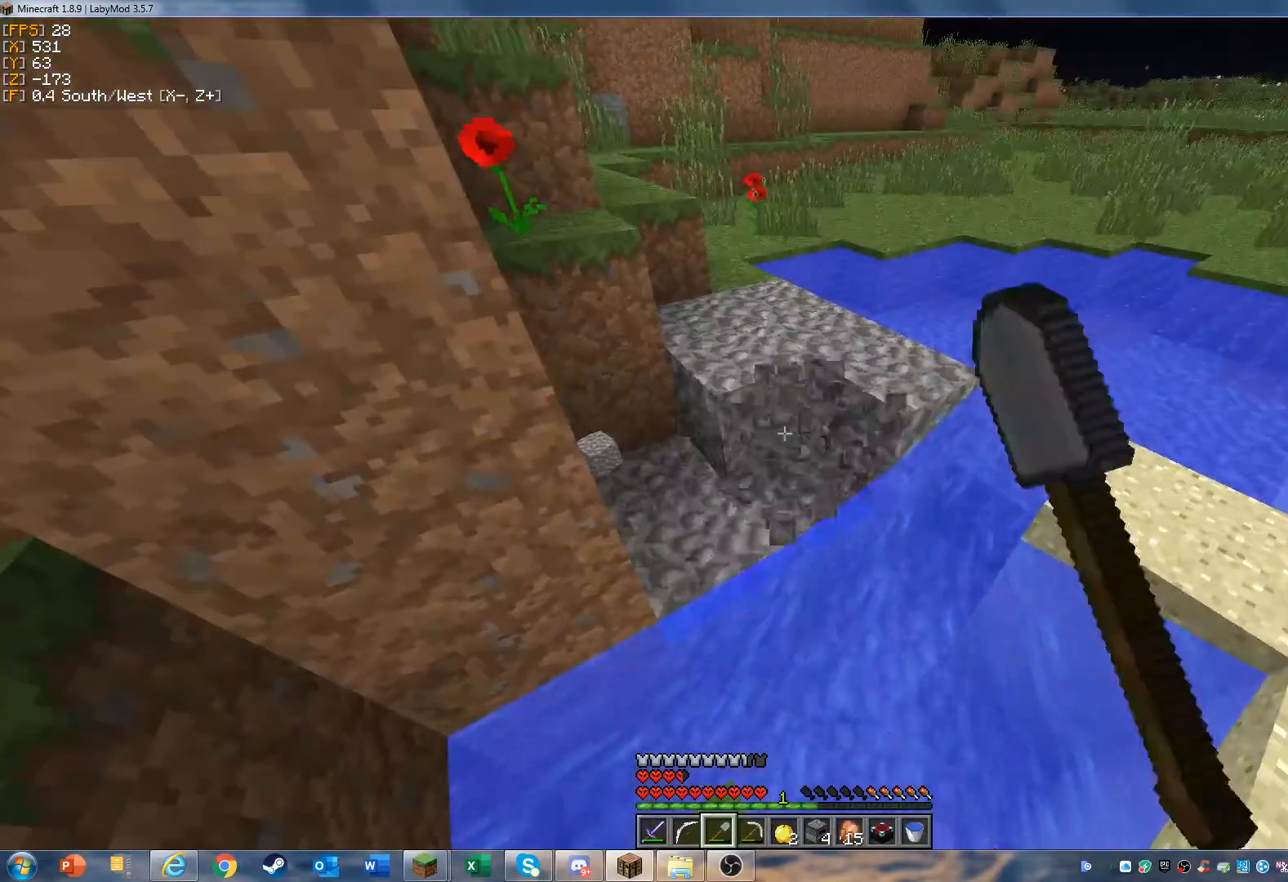
{"keys": [], "mouse": ["left"], "events": []}
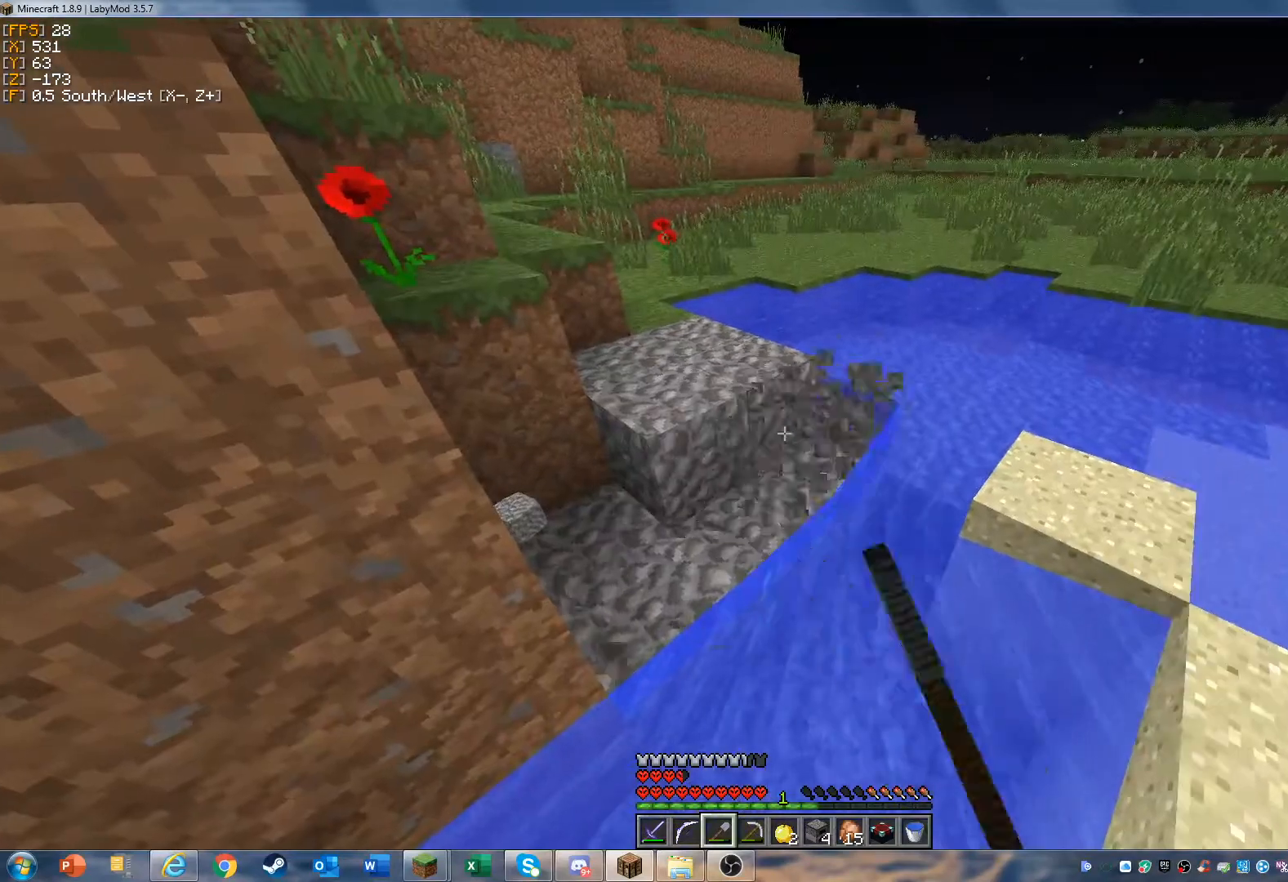
{"keys": [], "mouse": ["left"], "events": []}
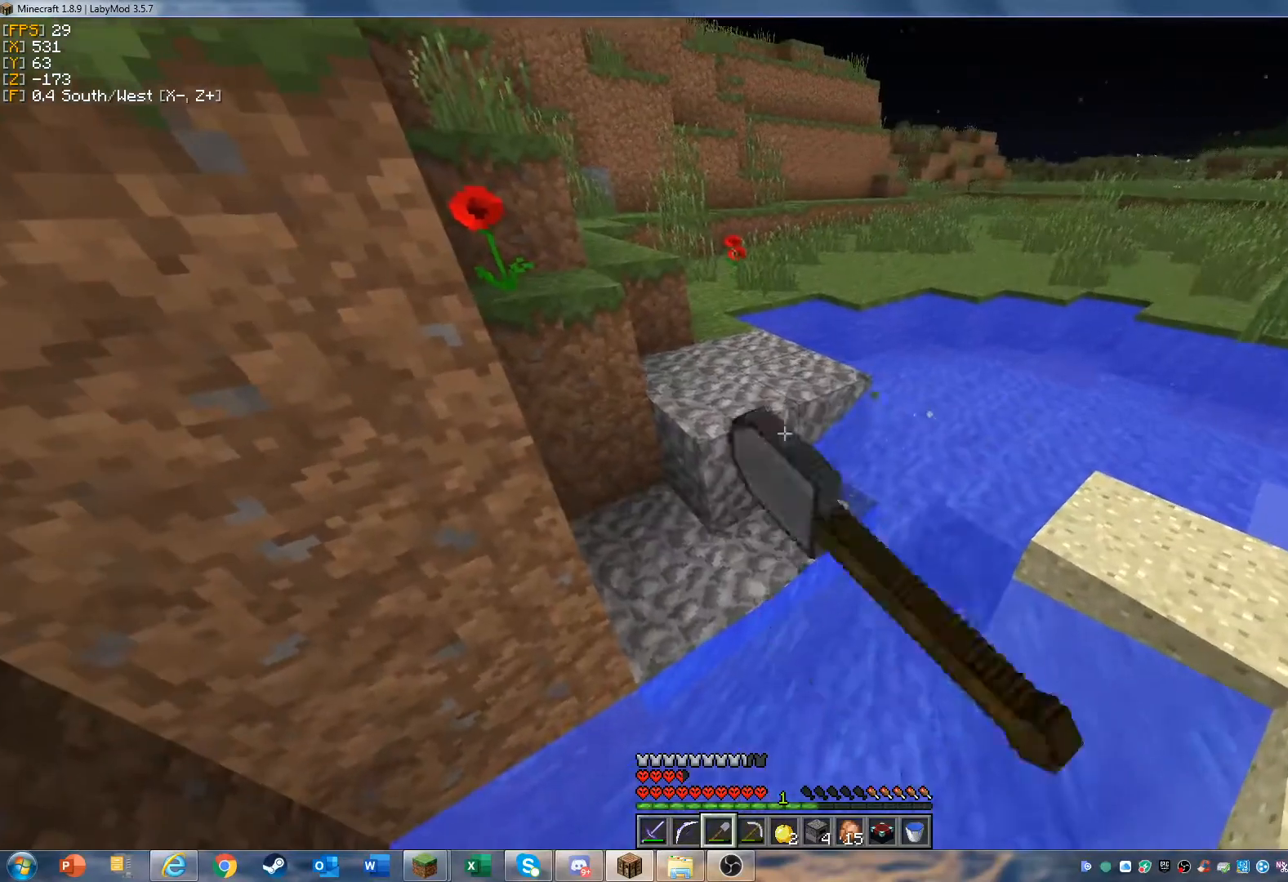
{"keys": [], "mouse": ["left"], "events": []}
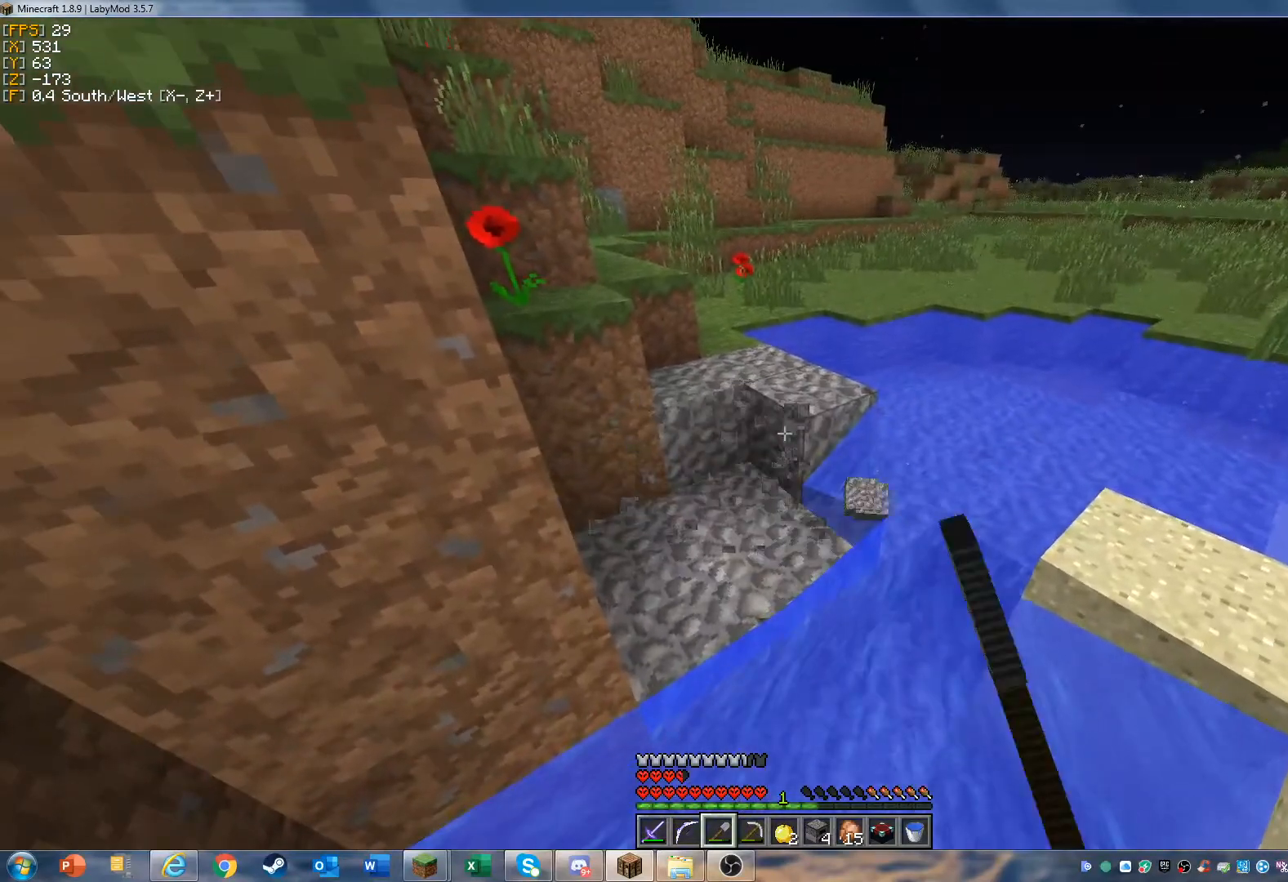
{"keys": [], "mouse": ["left"], "events": []}
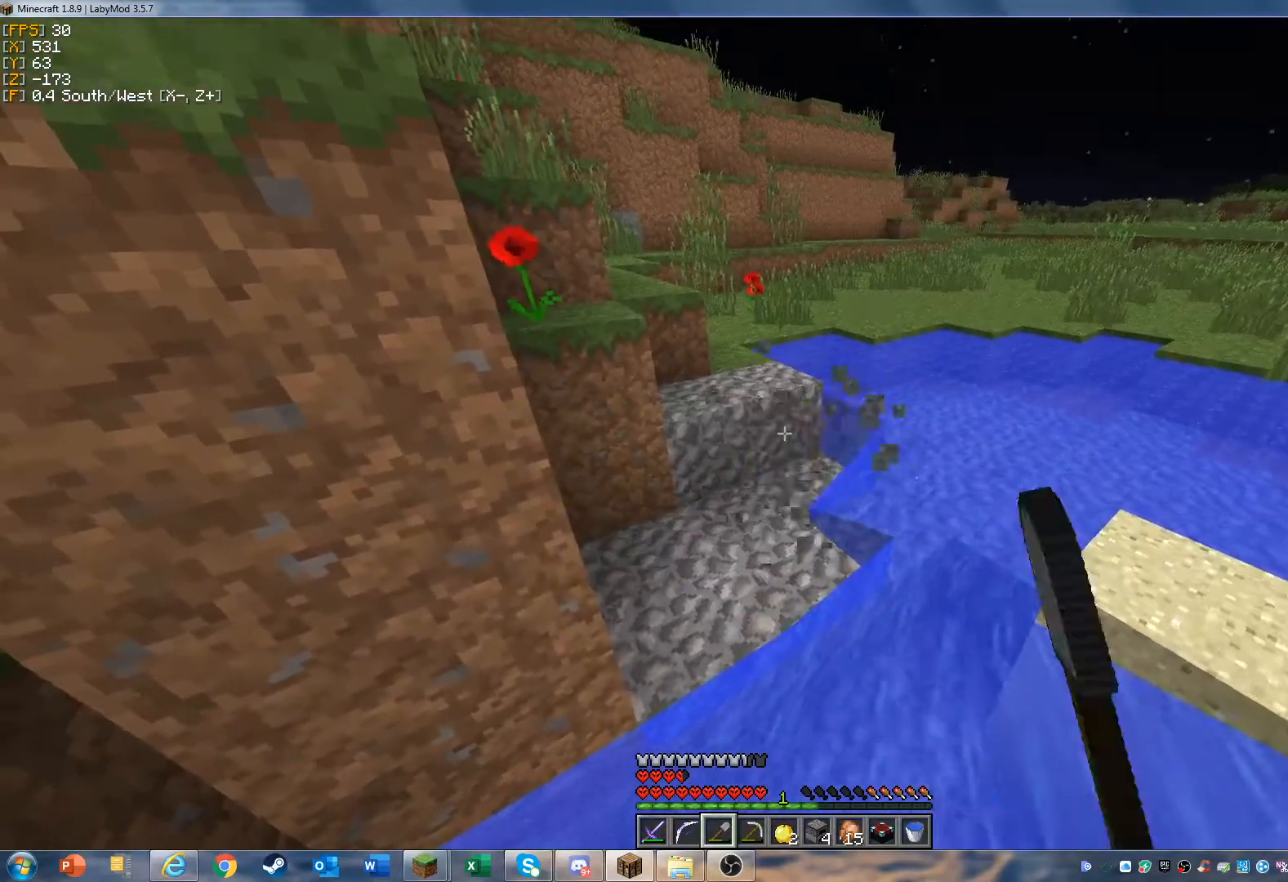
{"keys": [], "mouse": ["left"], "events": []}
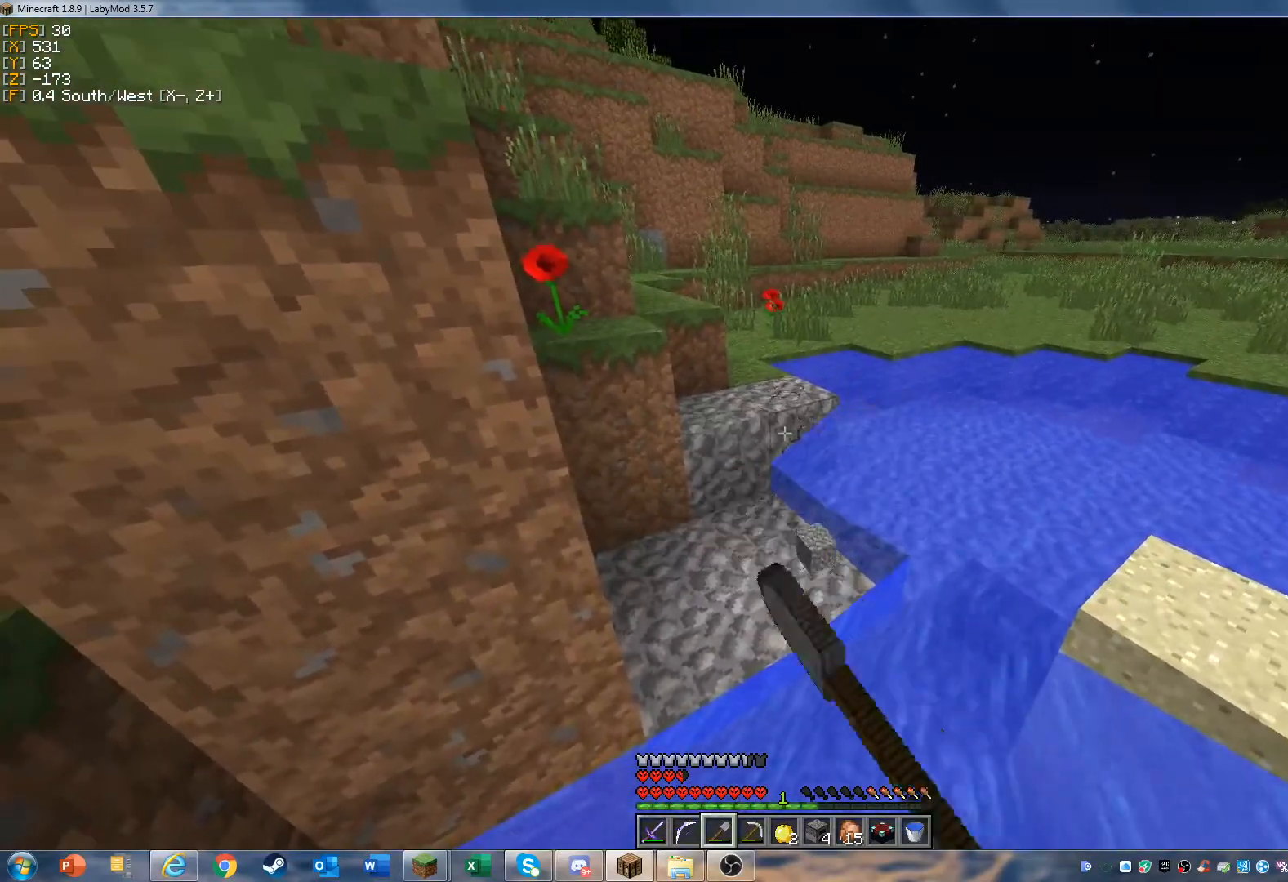
{"keys": [], "mouse": ["left"], "events": []}
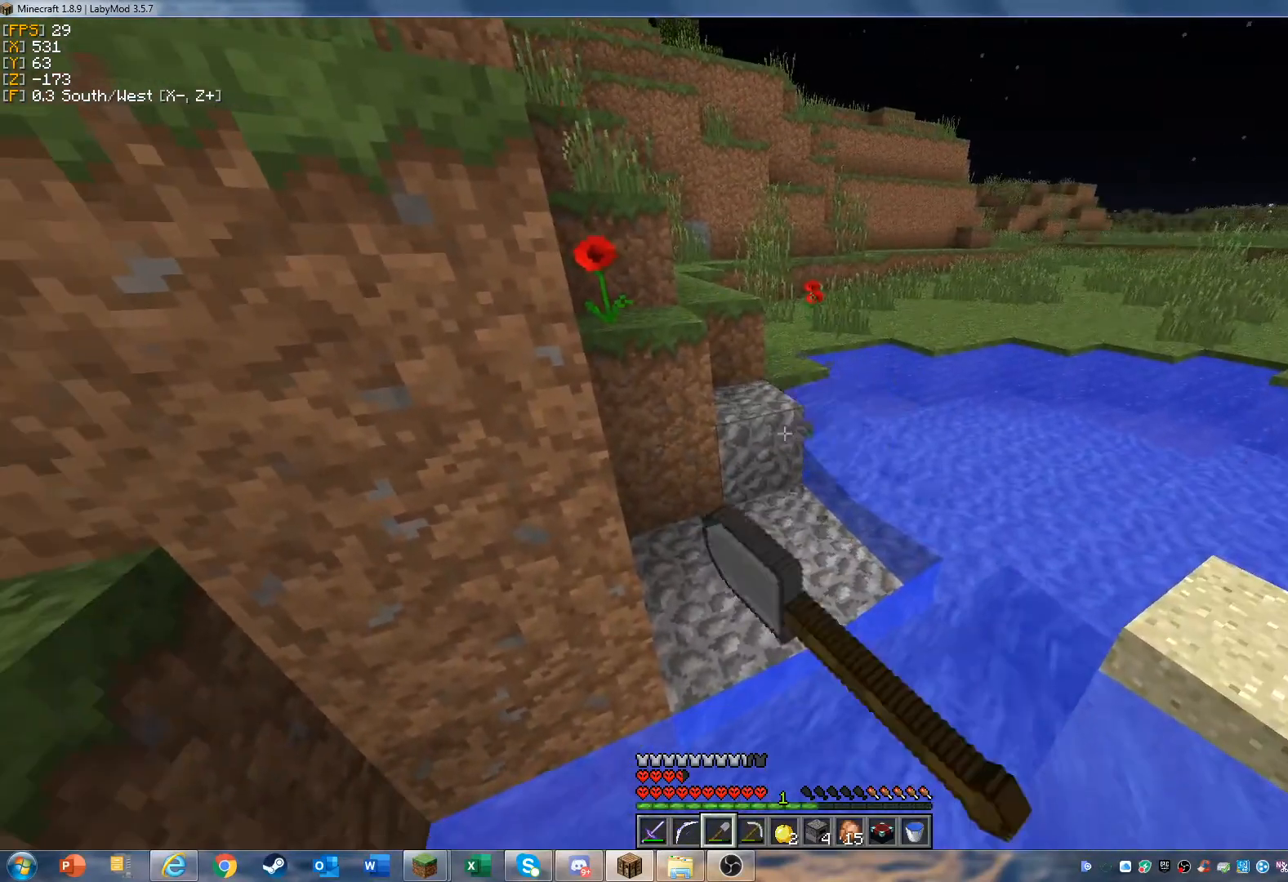
{"keys": [], "mouse": ["left"], "events": []}
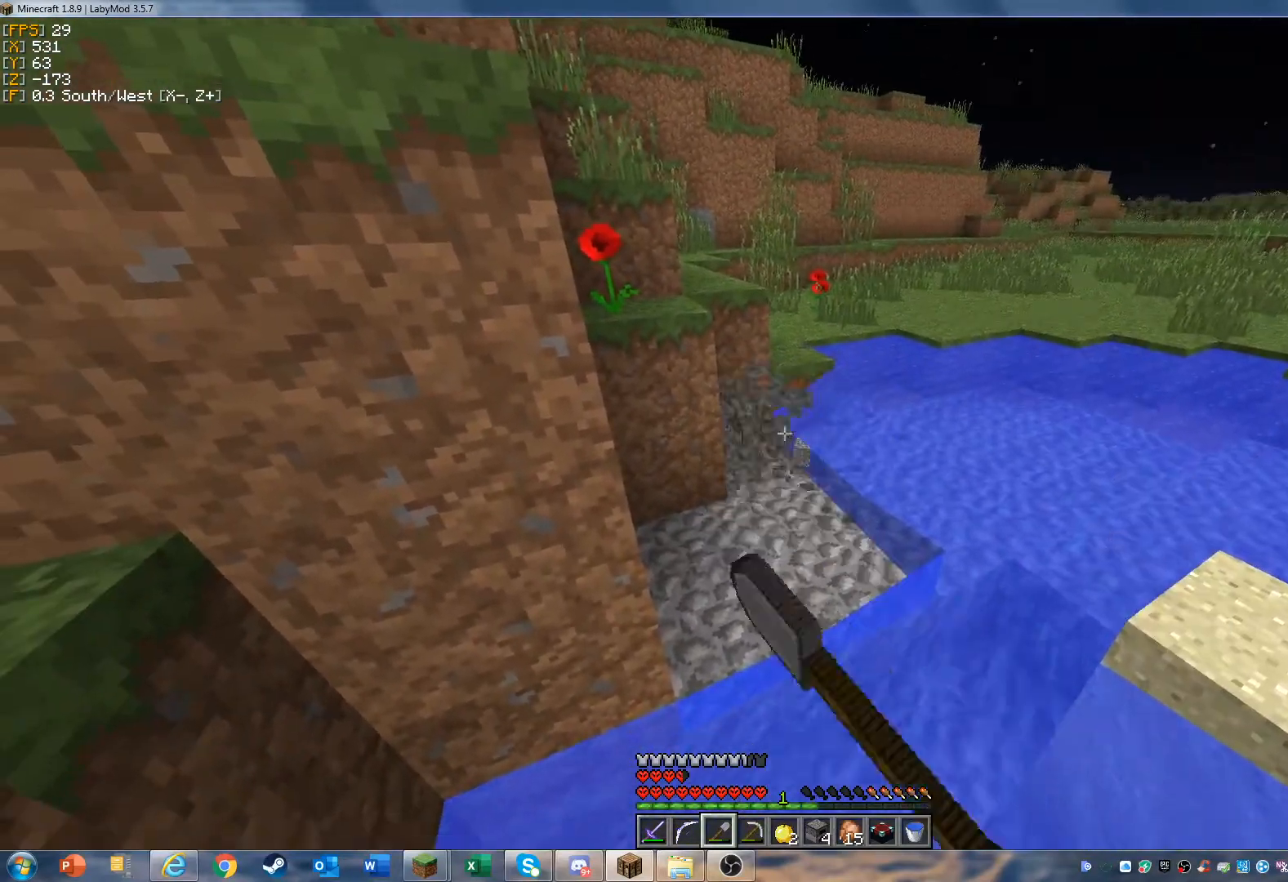
{"keys": [], "mouse": ["left"], "events": []}
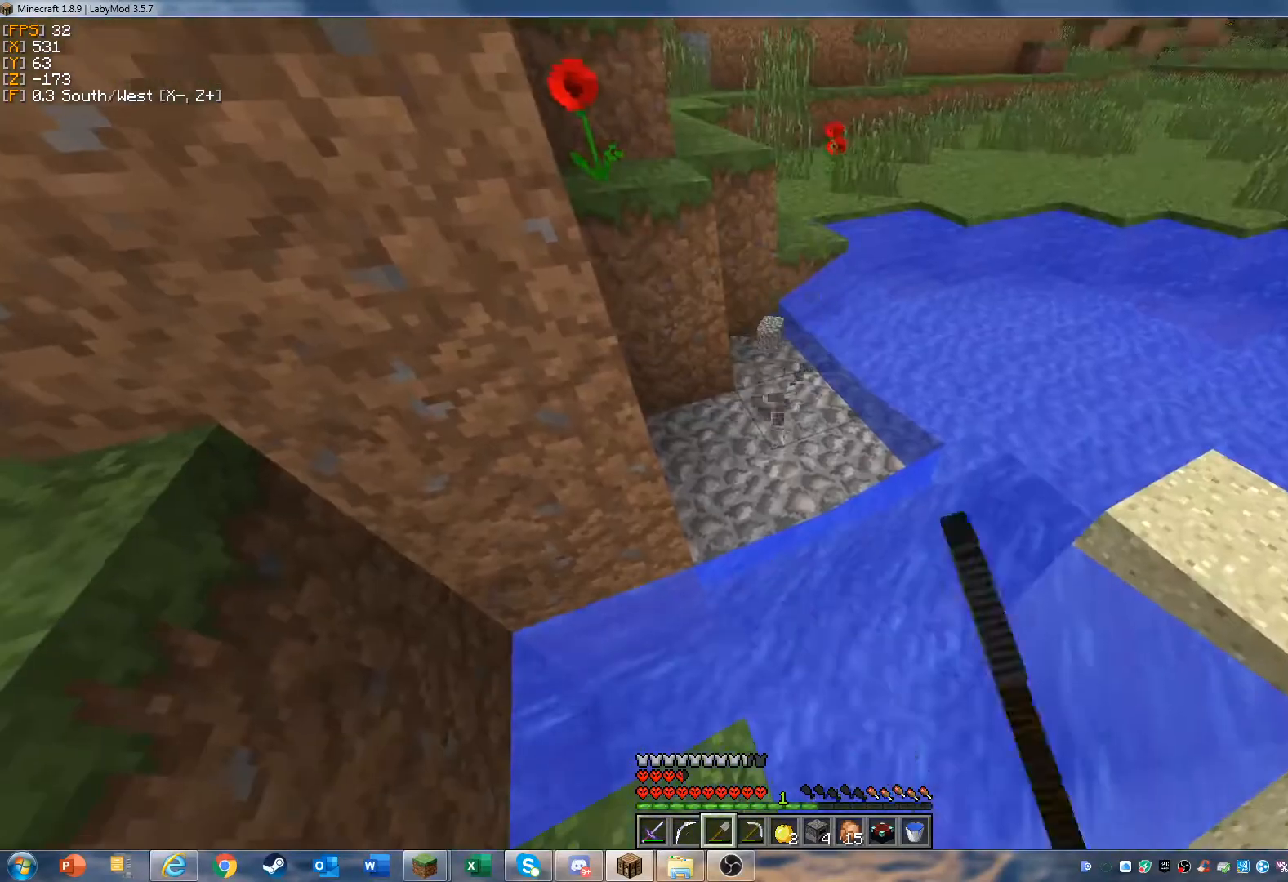
{"keys": [], "mouse": ["left"], "events": []}